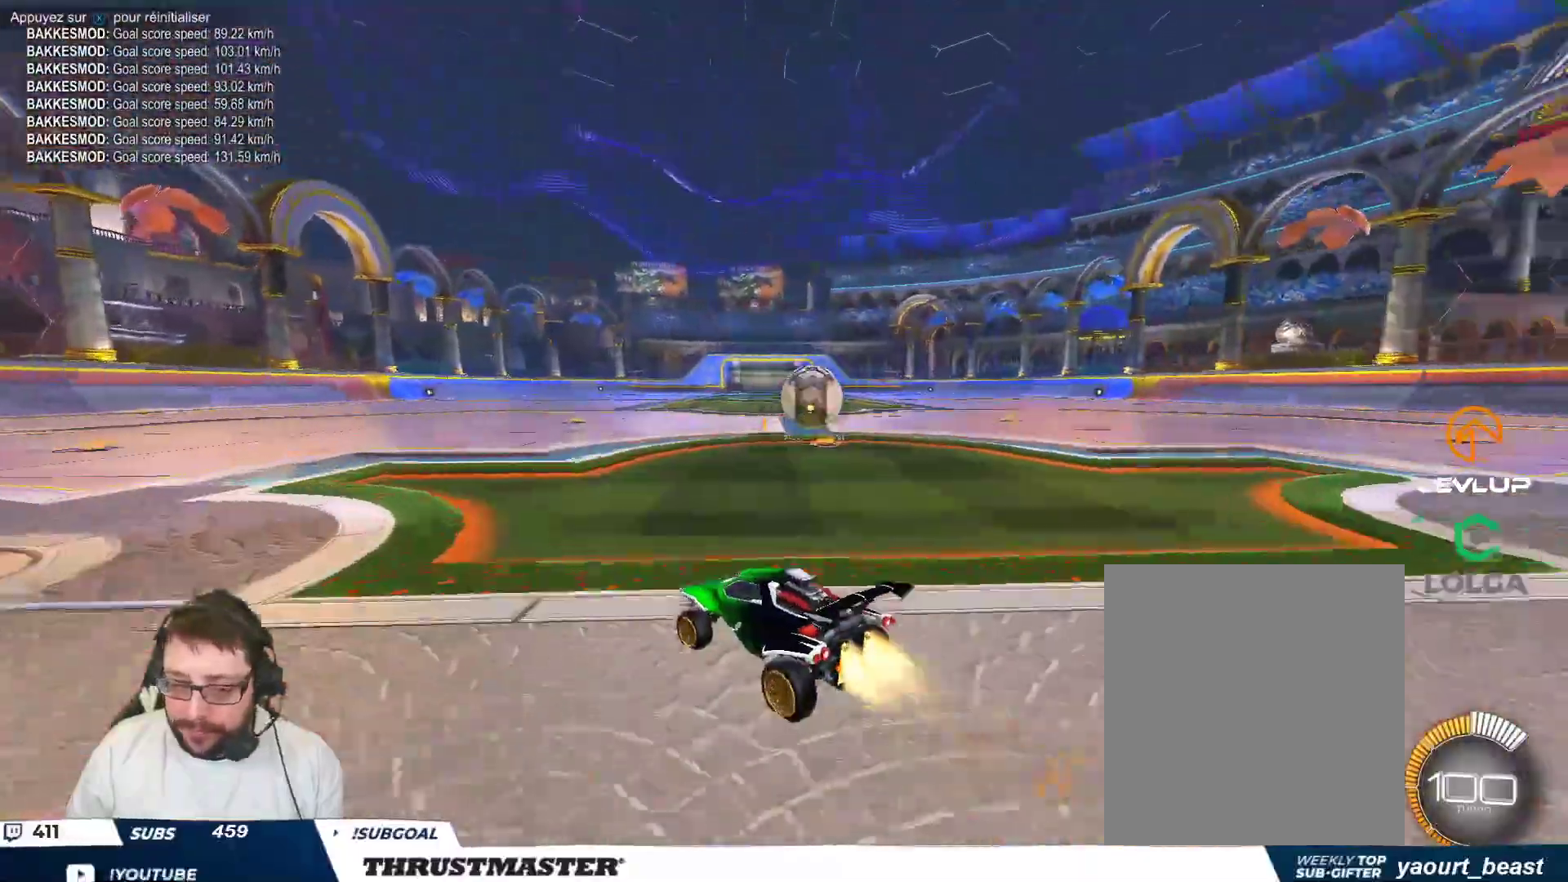
Gameplay with a controller (Xbox layout); each line is a JSON object with the inputs held at the frame after it. "events" lists button and stick changes between this image and that frame as [ms after this image, input, new state], when the widget could be followed in between. Not read: L2 L3 R2 R3 right_stick.
{"buttons": [], "left_stick": "center", "events": [[17, "left_stick", "center"], [33, "B", "up"], [67, "B", "down"], [100, "Y", "down"], [250, "Y", "up"], [267, "left_stick", "right"], [350, "B", "up"], [483, "left_stick", "center"]]}
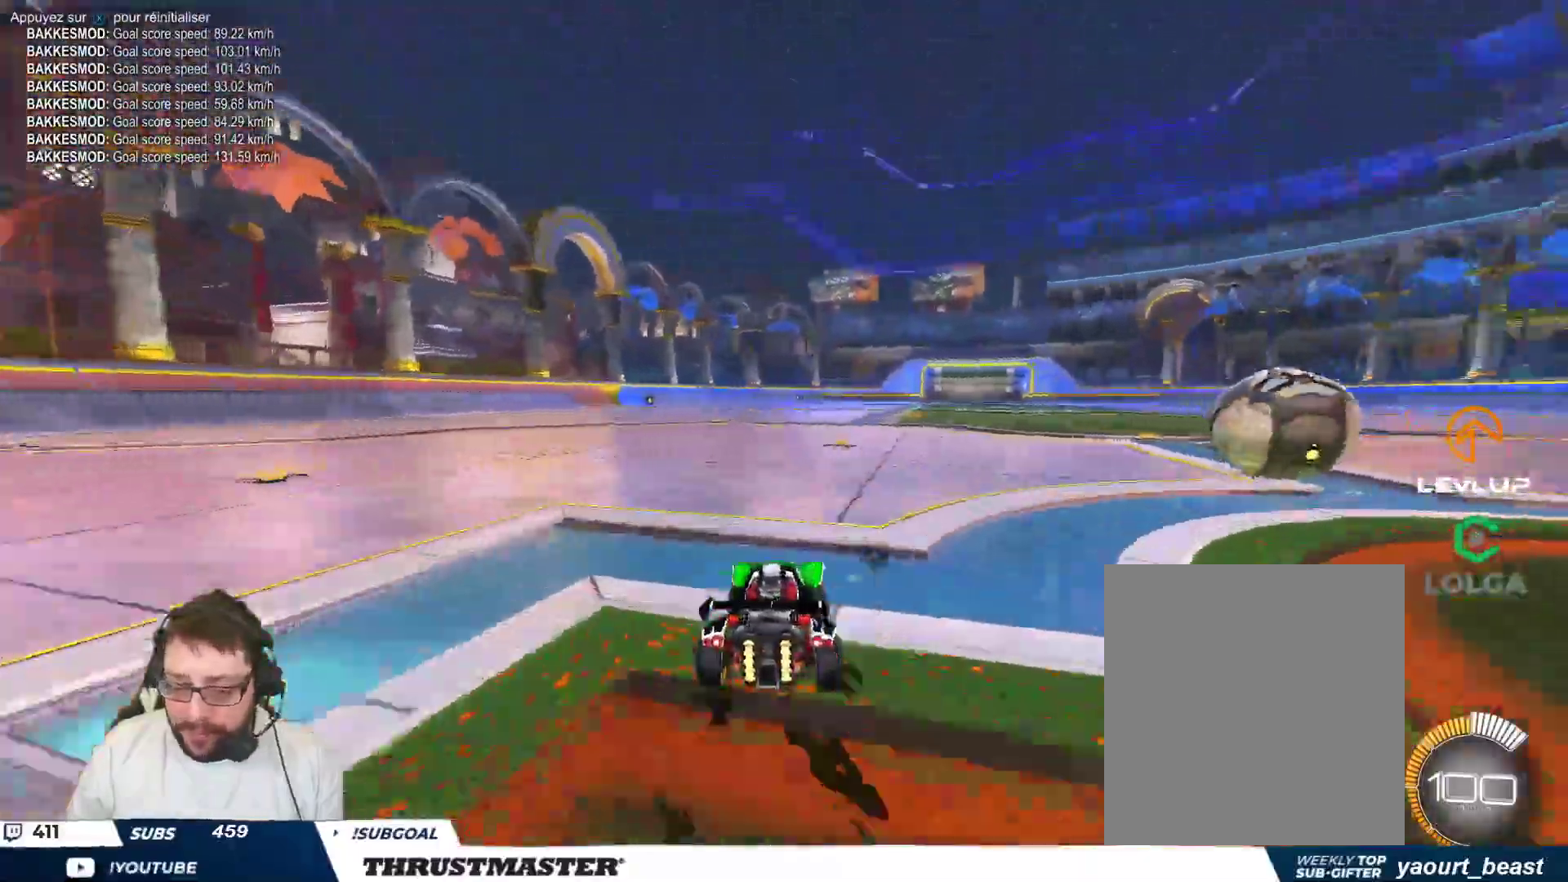
{"buttons": ["A", "B"], "left_stick": "down-right", "events": [[117, "left_stick", "right"], [367, "left_stick", "center"], [483, "A", "down"], [483, "B", "down"], [483, "left_stick", "down-right"]]}
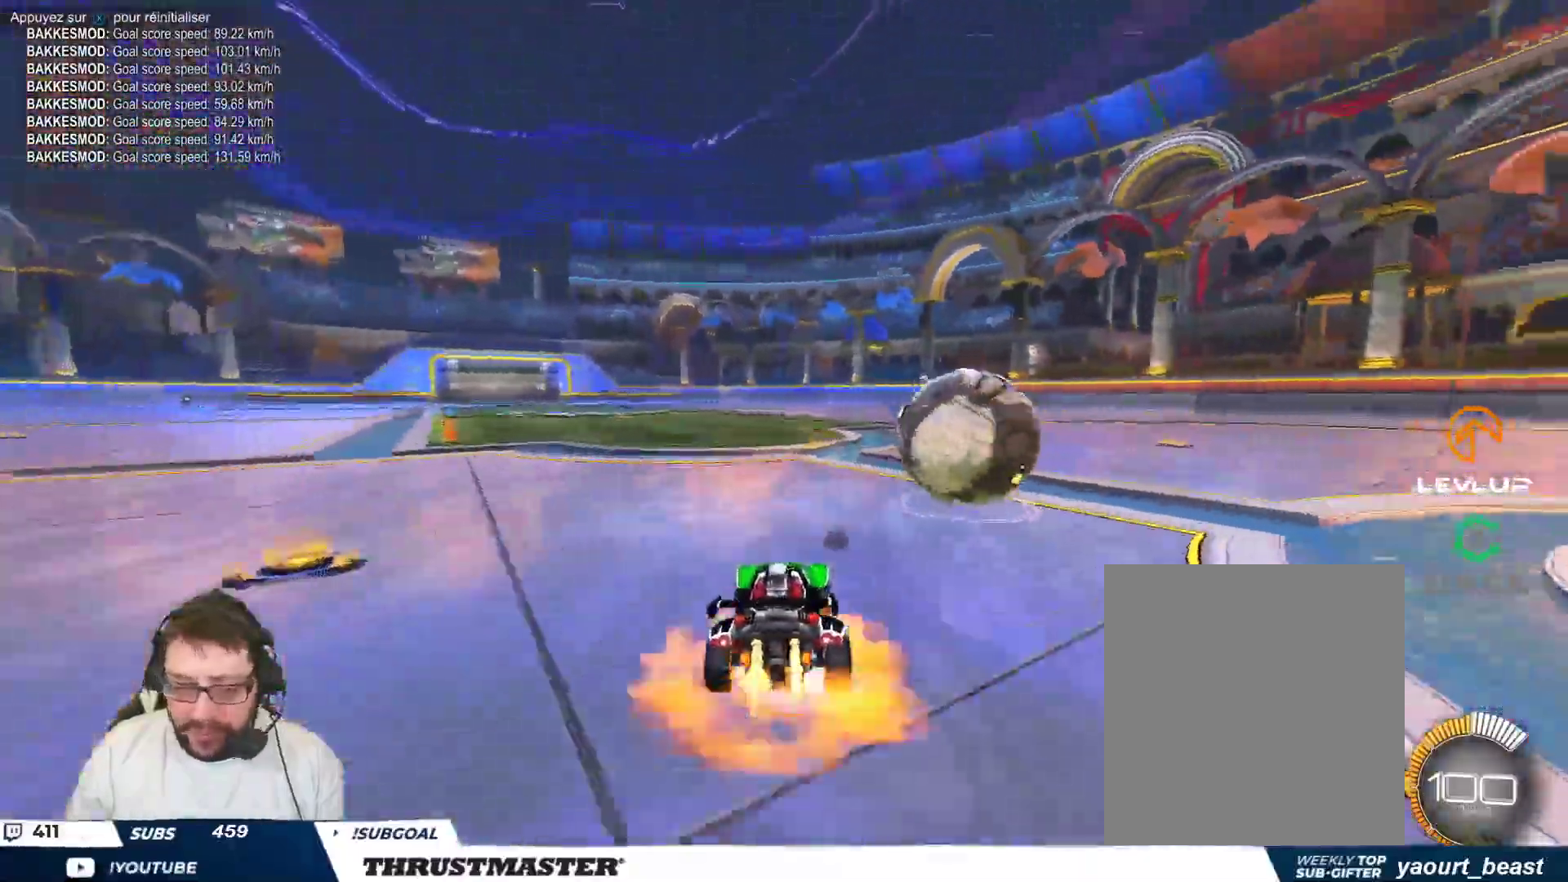
{"buttons": ["B"], "left_stick": "right", "events": [[83, "left_stick", "right"], [100, "A", "up"], [117, "B", "up"], [167, "B", "down"], [183, "A", "down"], [250, "A", "up"], [267, "B", "up"], [300, "B", "down"], [333, "Y", "down"], [467, "Y", "up"]]}
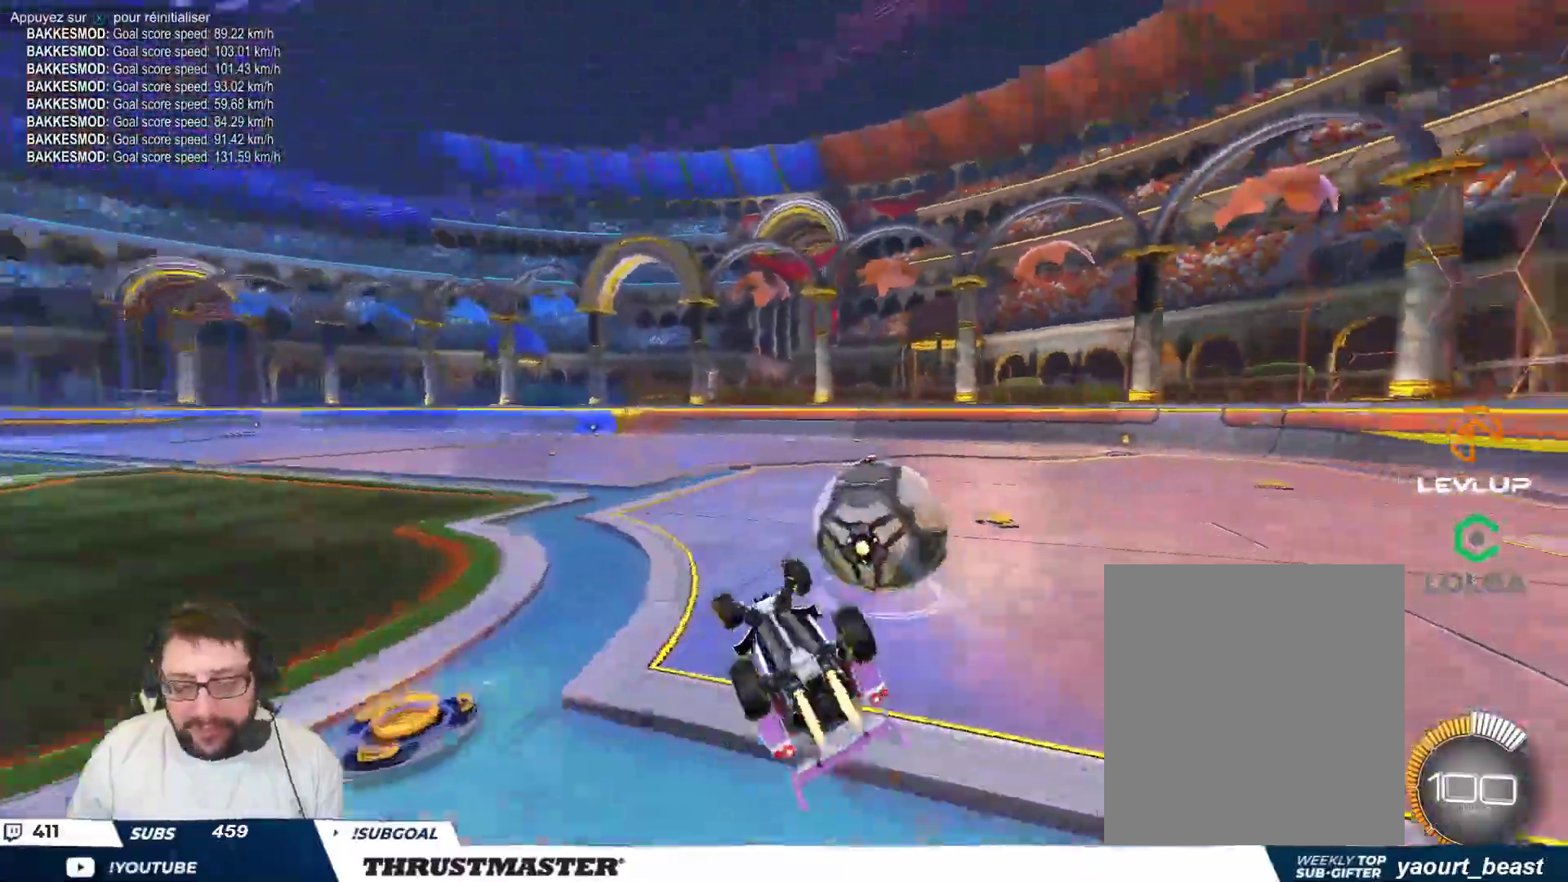
{"buttons": [], "left_stick": "center", "events": [[100, "left_stick", "down-right"], [367, "left_stick", "center"], [417, "B", "up"]]}
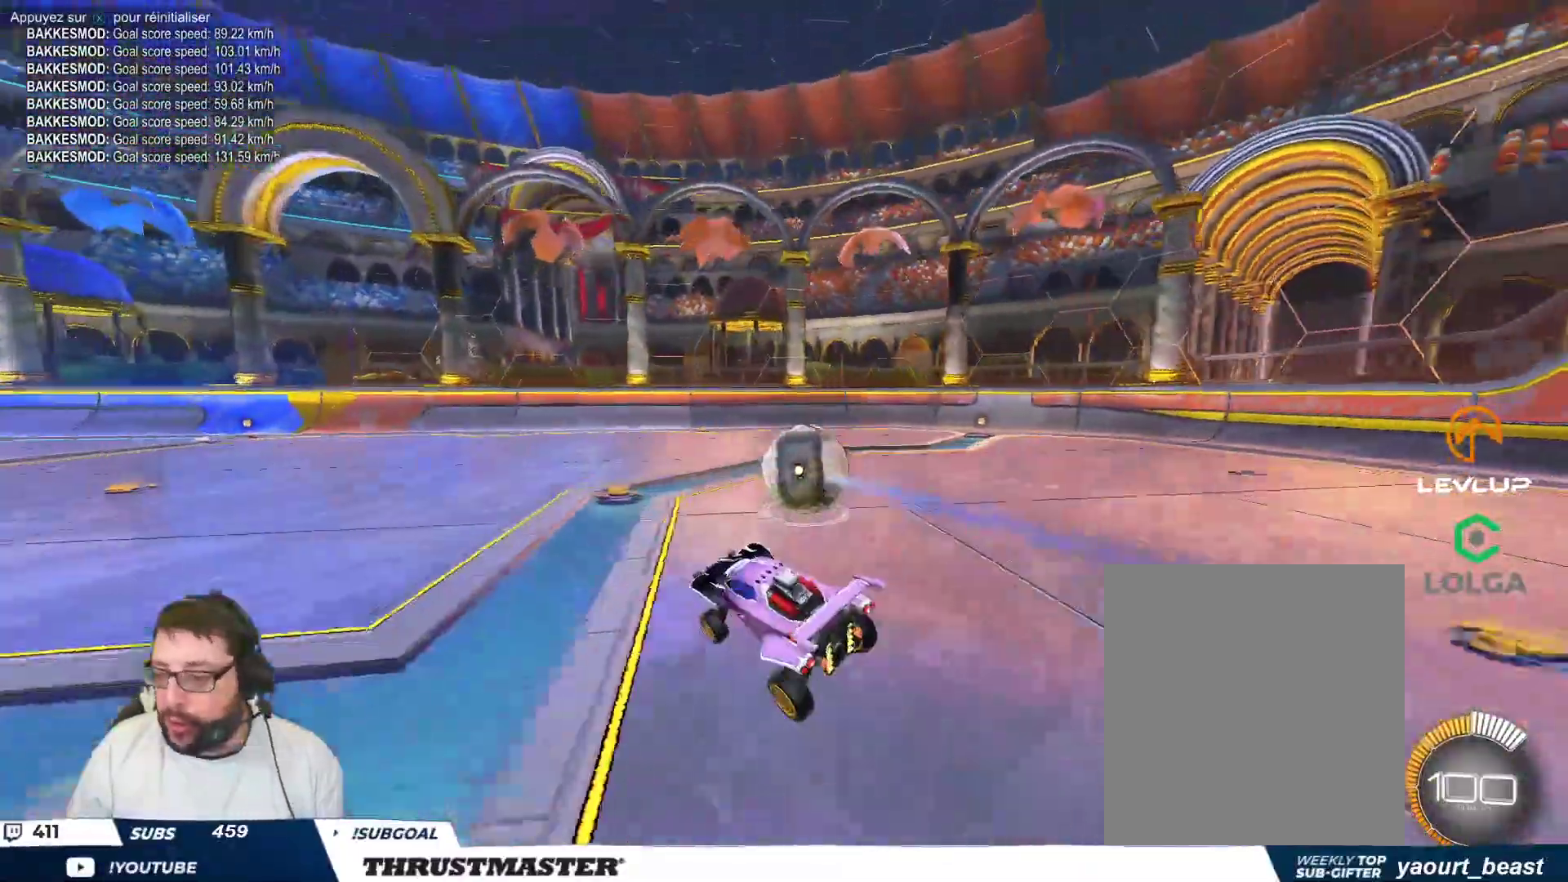
{"buttons": [], "left_stick": "right", "events": [[167, "left_stick", "right"], [417, "B", "down"], [500, "B", "up"]]}
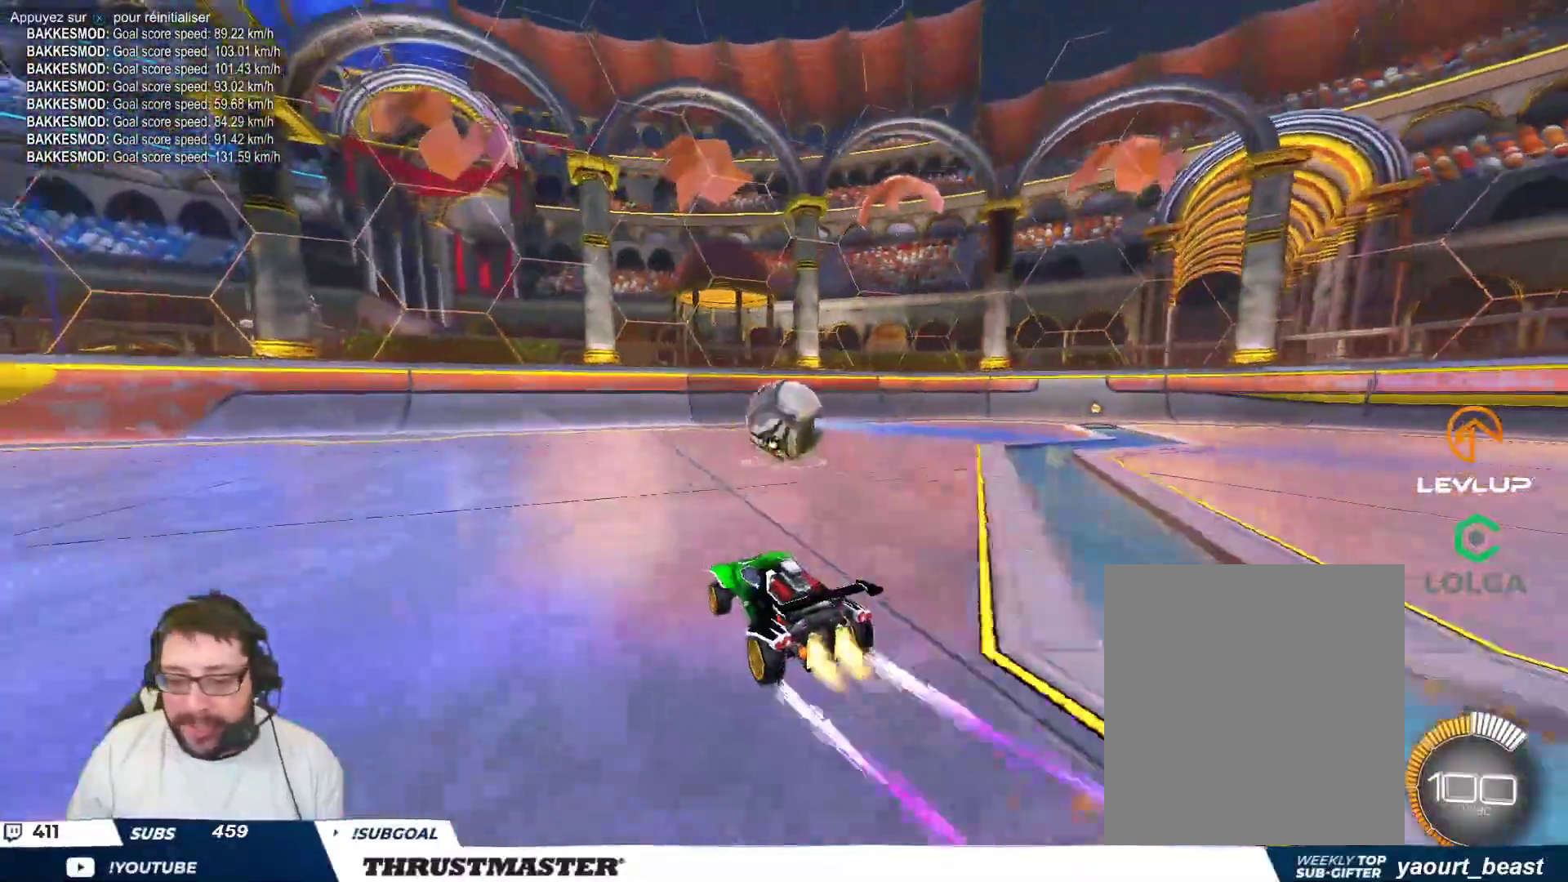
{"buttons": [], "left_stick": "up-left", "events": [[17, "left_stick", "center"], [367, "left_stick", "up-left"]]}
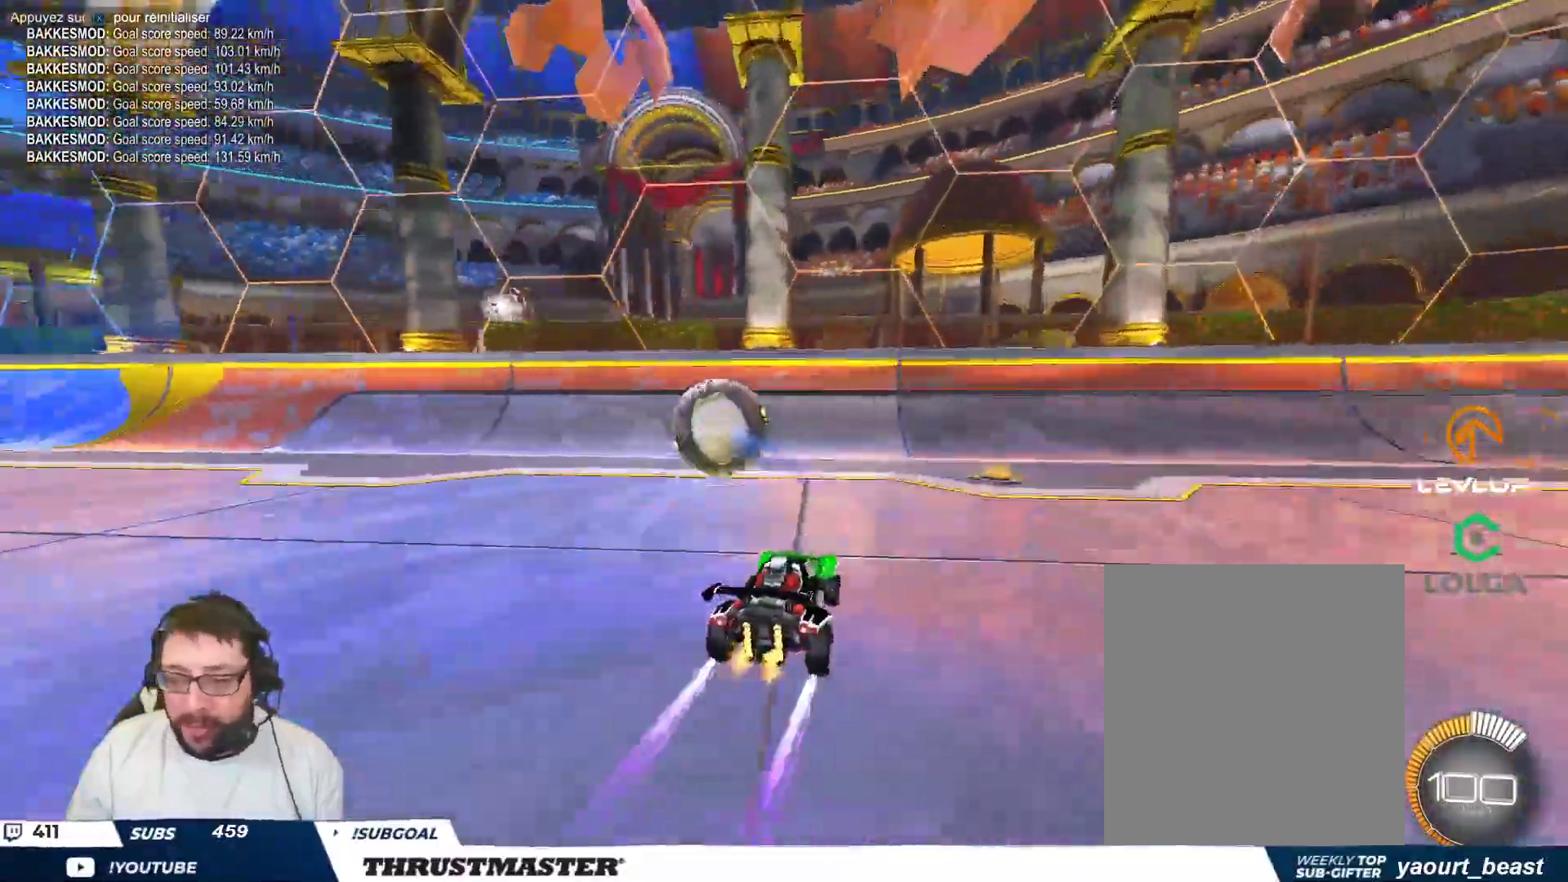
{"buttons": [], "left_stick": "up-left", "events": []}
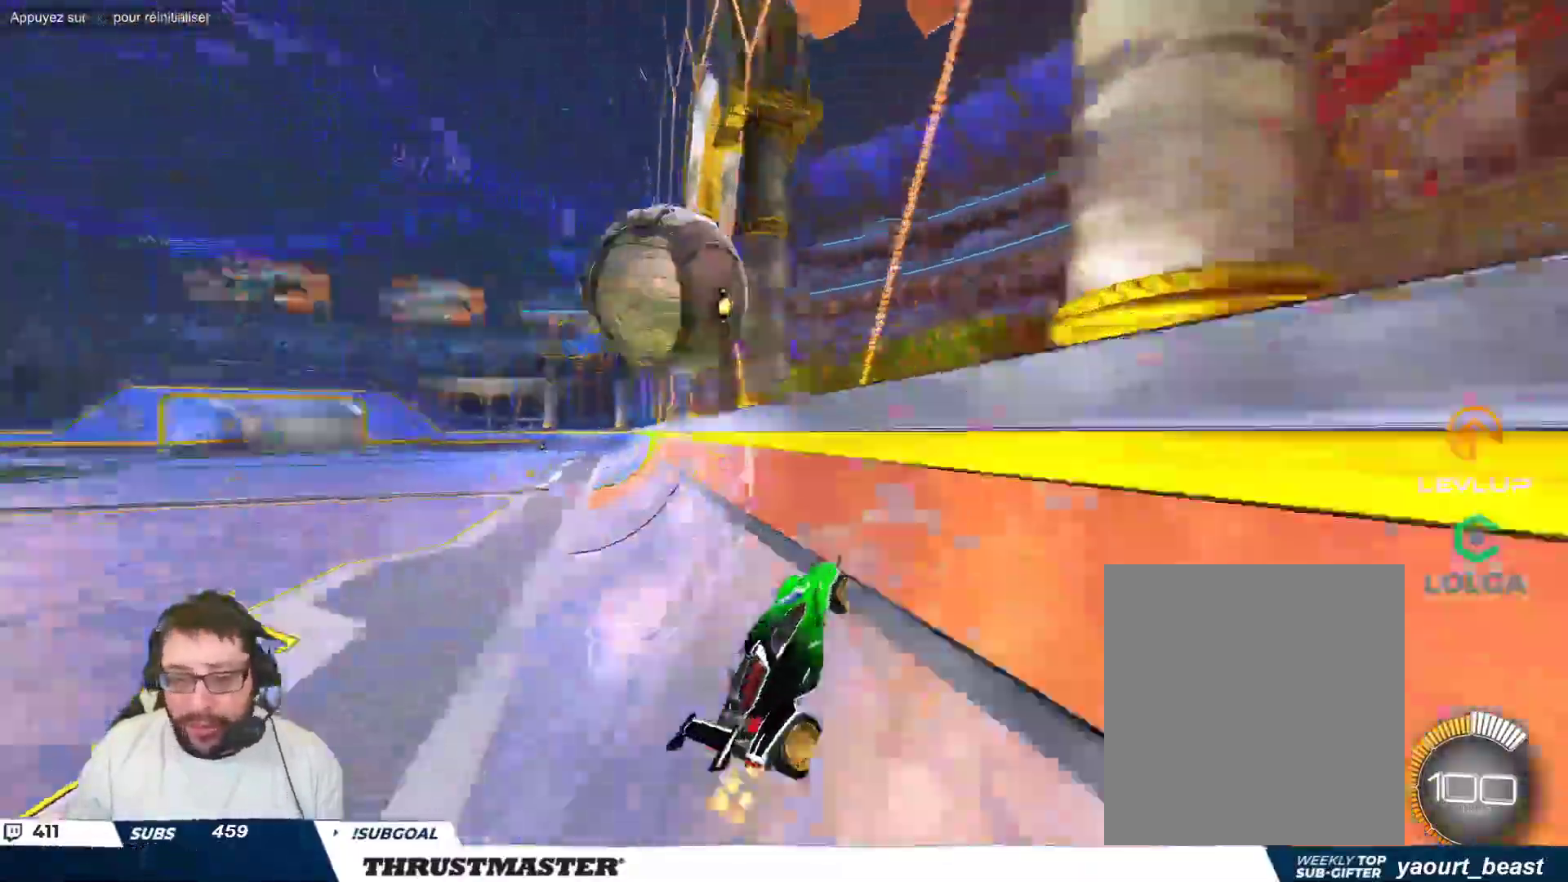
{"buttons": [], "left_stick": "down-right", "events": [[300, "B", "down"], [317, "A", "down"], [333, "left_stick", "down-left"], [417, "A", "up"], [433, "B", "up"], [450, "left_stick", "down-right"]]}
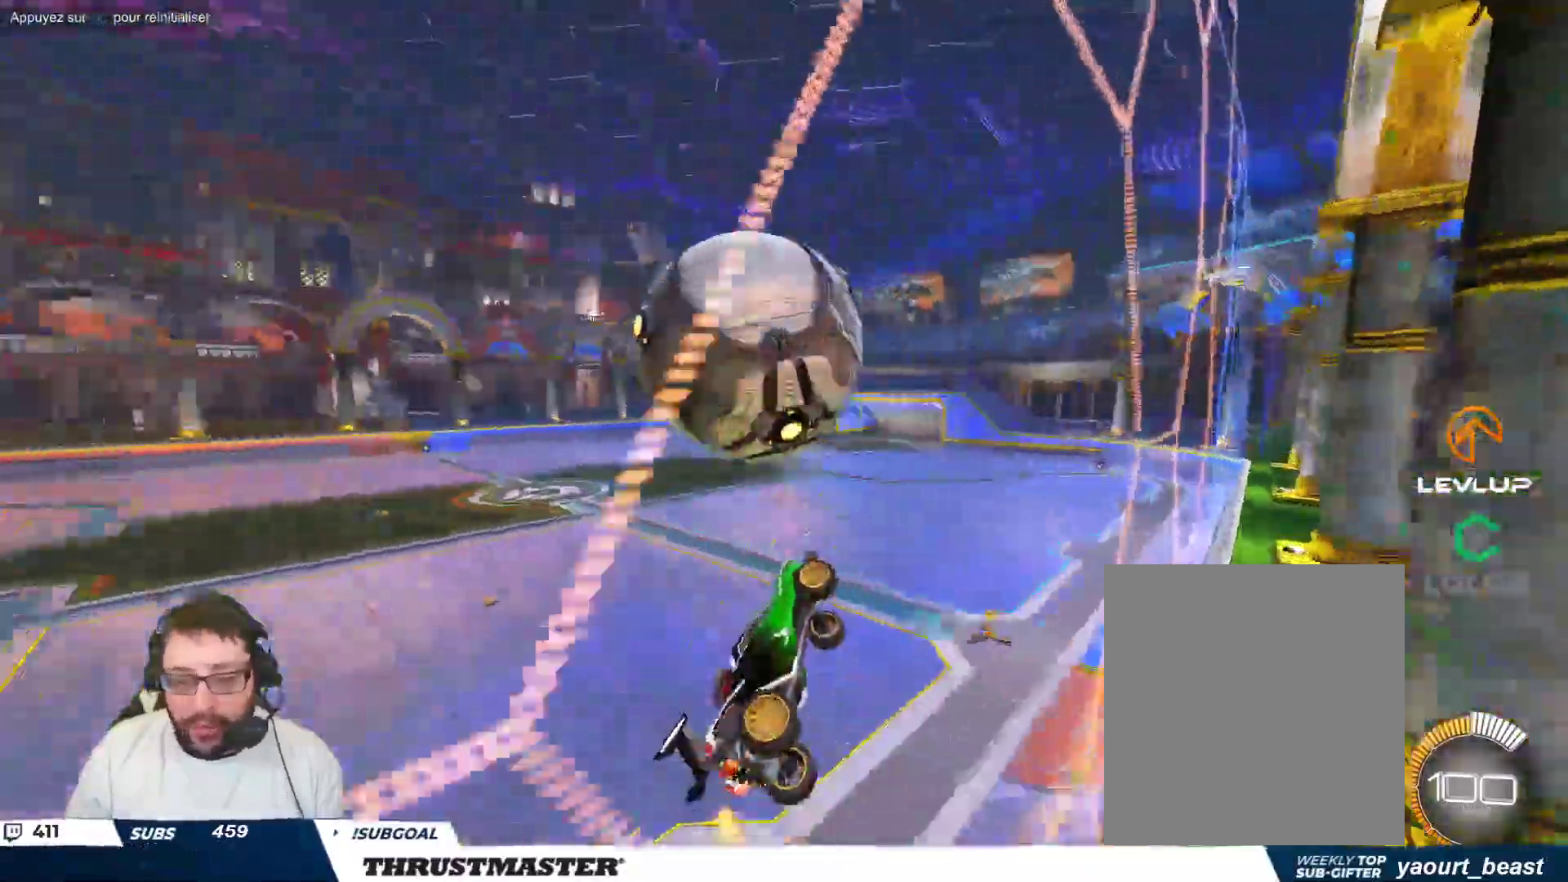
{"buttons": ["B"], "left_stick": "up-right", "events": [[267, "left_stick", "center"], [283, "B", "down"], [317, "left_stick", "up-right"]]}
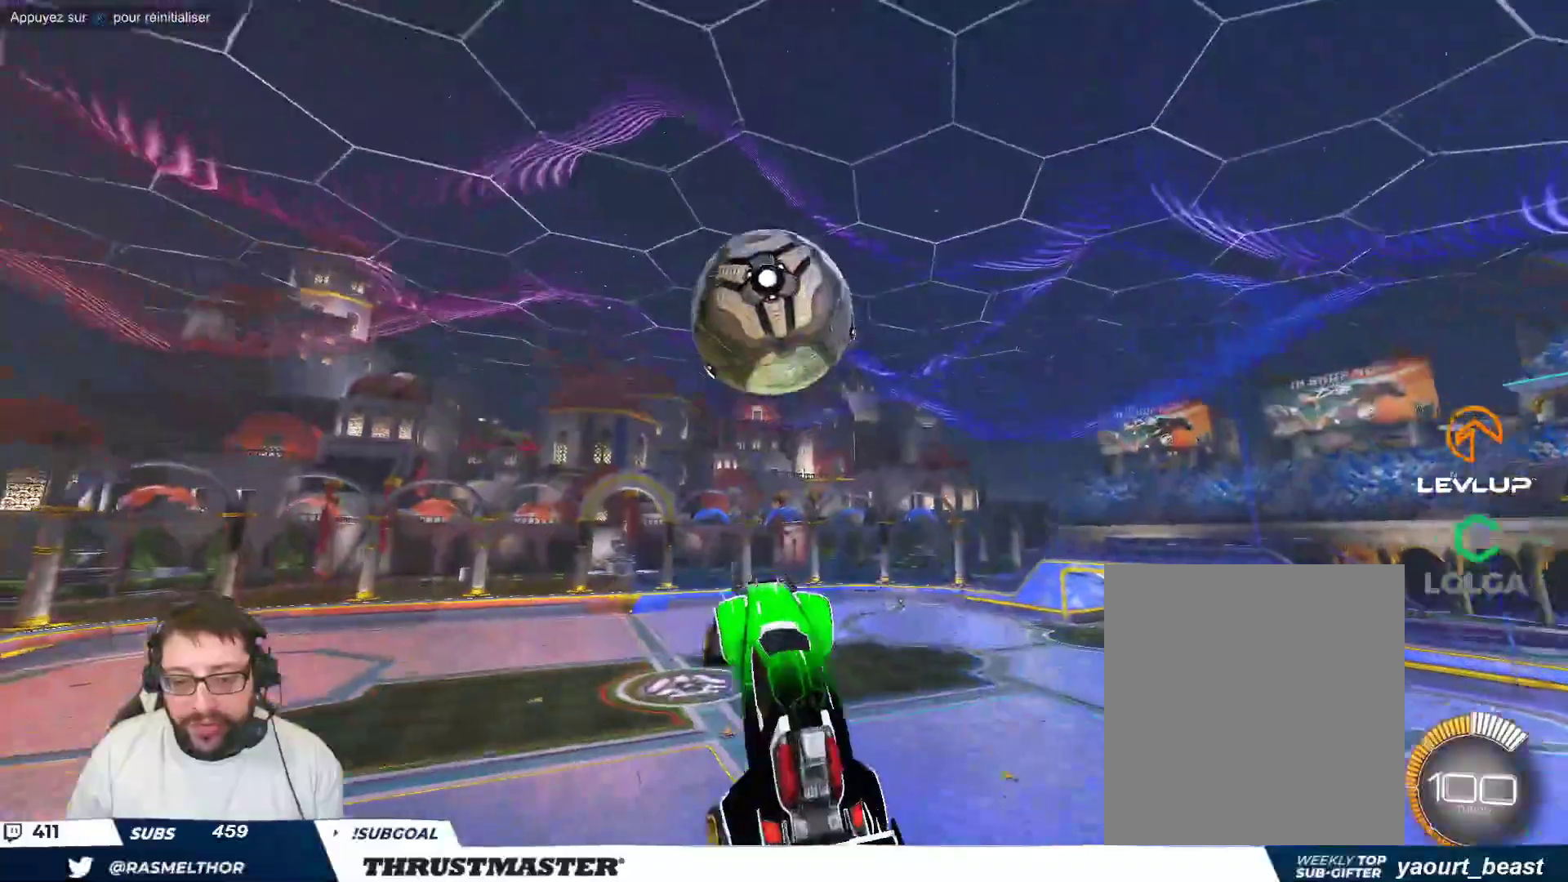
{"buttons": [], "left_stick": "center", "events": [[217, "left_stick", "down-right"], [300, "B", "up"], [417, "left_stick", "center"]]}
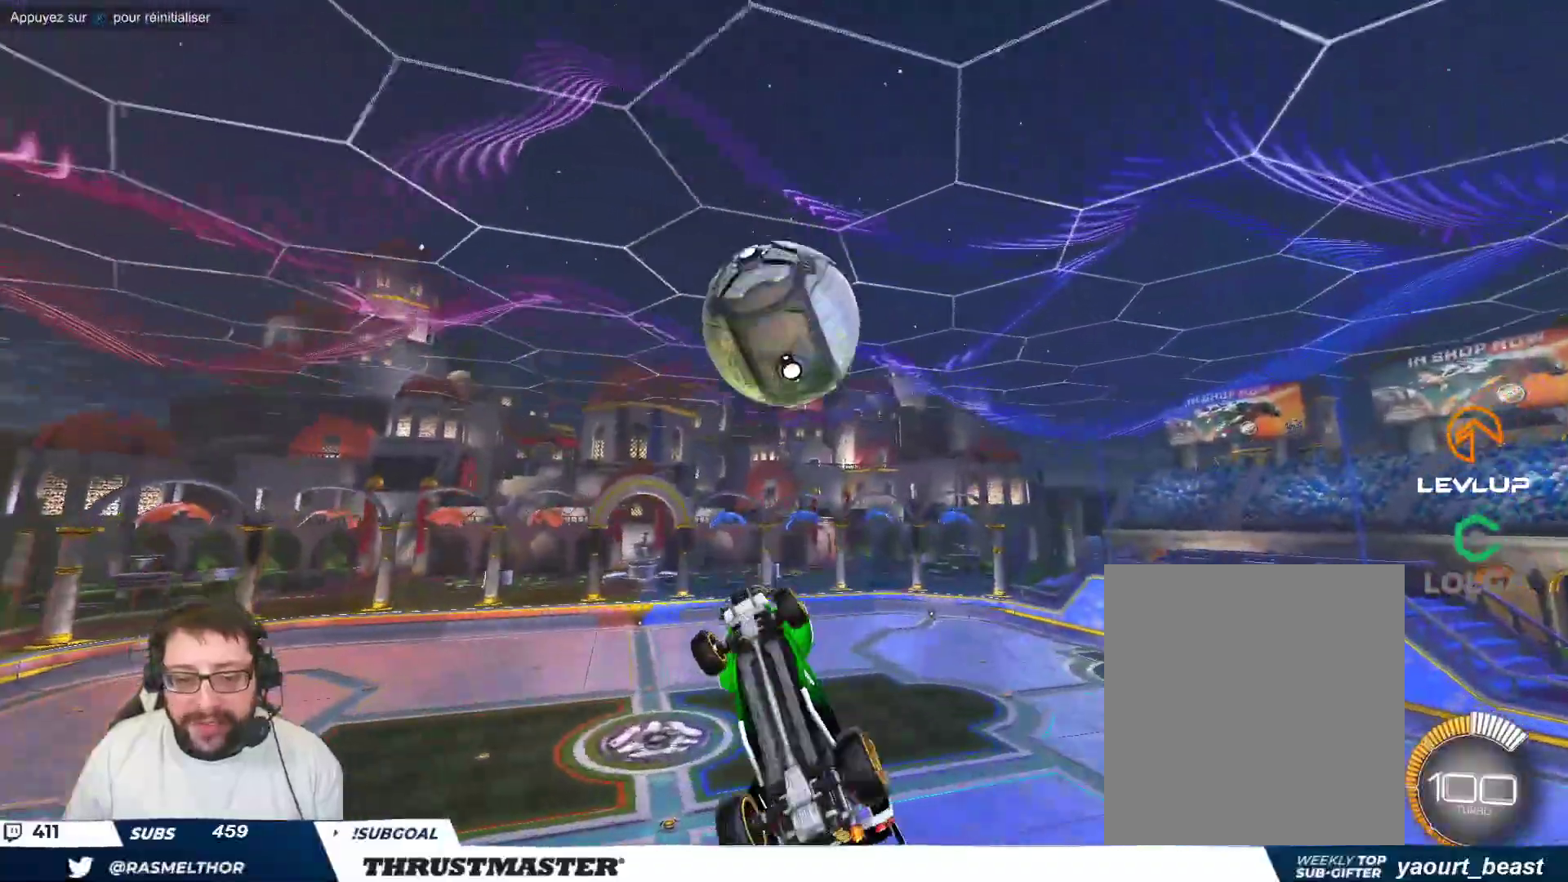
{"buttons": ["B"], "left_stick": "down", "events": [[100, "B", "down"], [250, "B", "up"], [367, "left_stick", "down-left"], [467, "B", "down"], [467, "left_stick", "down"]]}
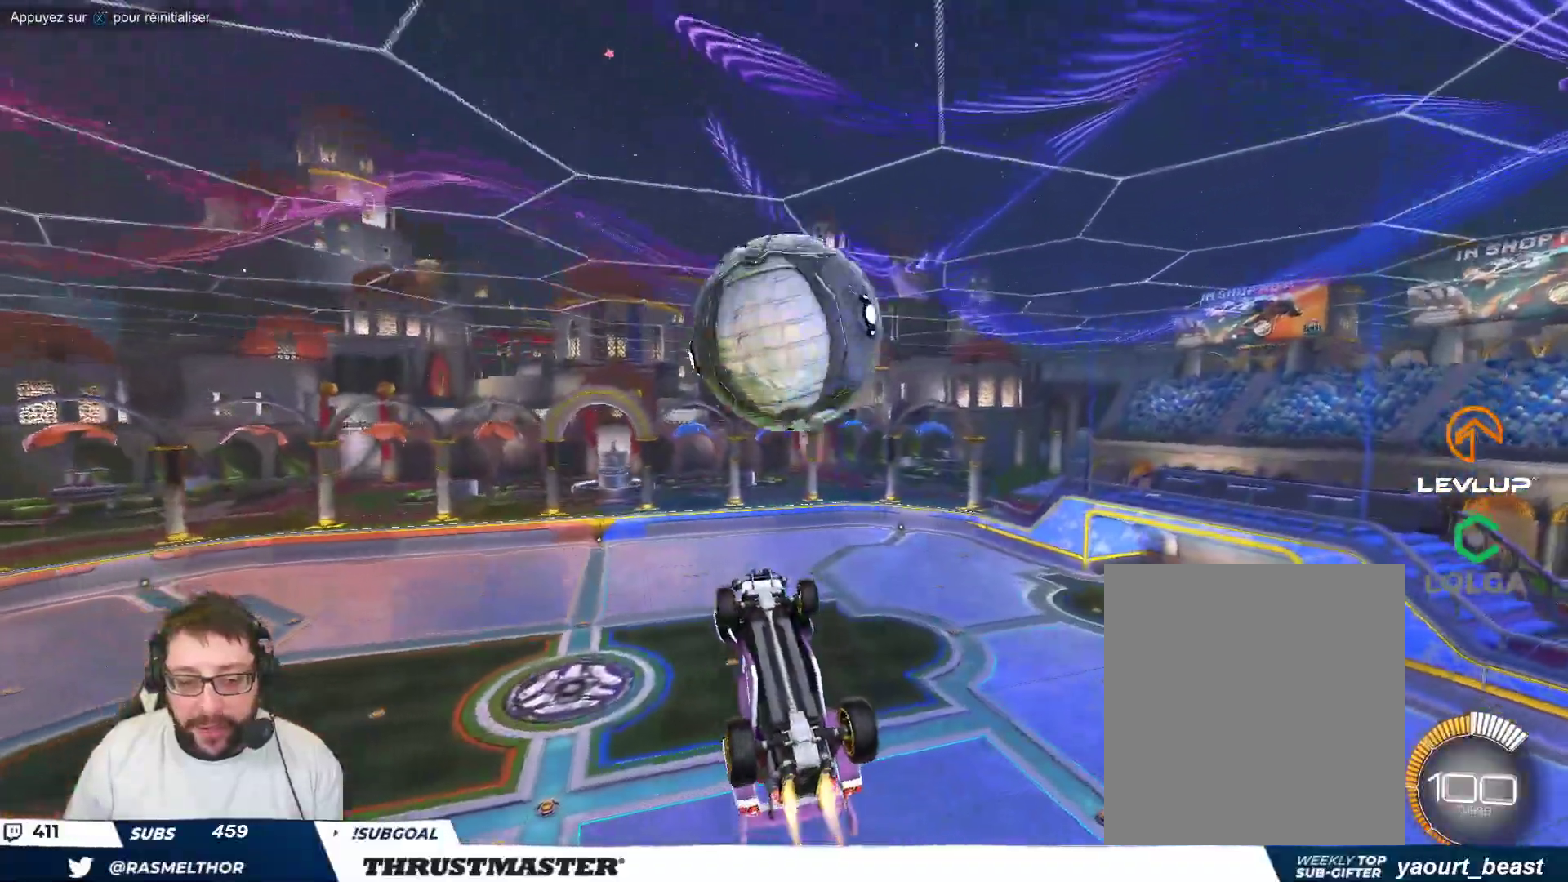
{"buttons": [], "left_stick": "center", "events": [[83, "left_stick", "center"], [200, "left_stick", "down"], [250, "B", "up"], [367, "left_stick", "center"]]}
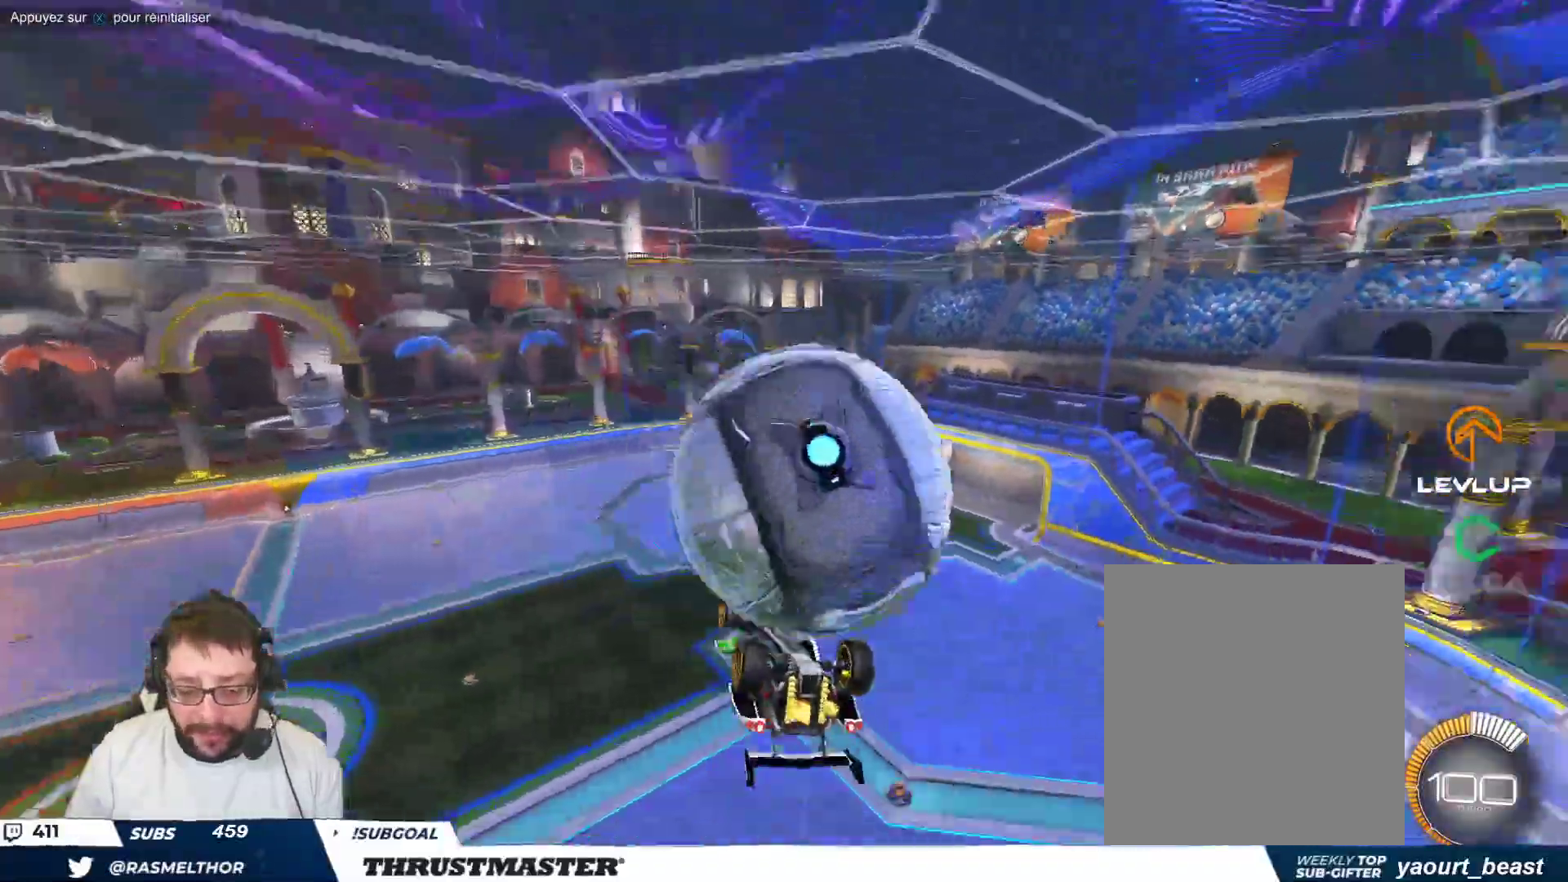
{"buttons": ["B"], "left_stick": "up-right", "events": [[33, "left_stick", "right"], [200, "left_stick", "up-right"], [500, "B", "down"]]}
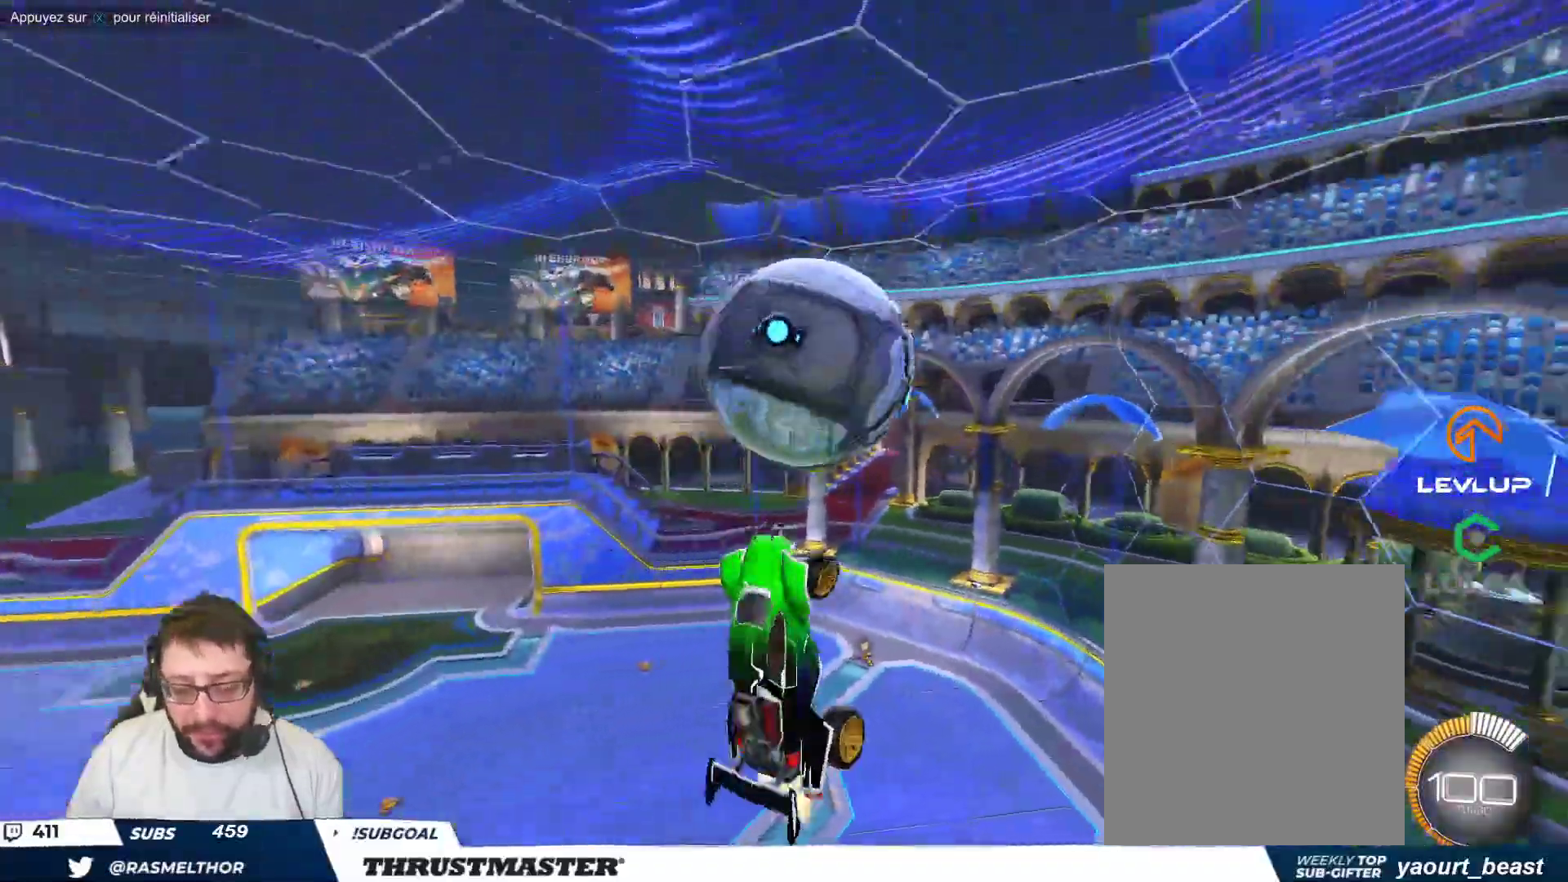
{"buttons": ["A", "B"], "left_stick": "up-right", "events": [[167, "left_stick", "center"], [267, "left_stick", "up-right"], [417, "A", "down"]]}
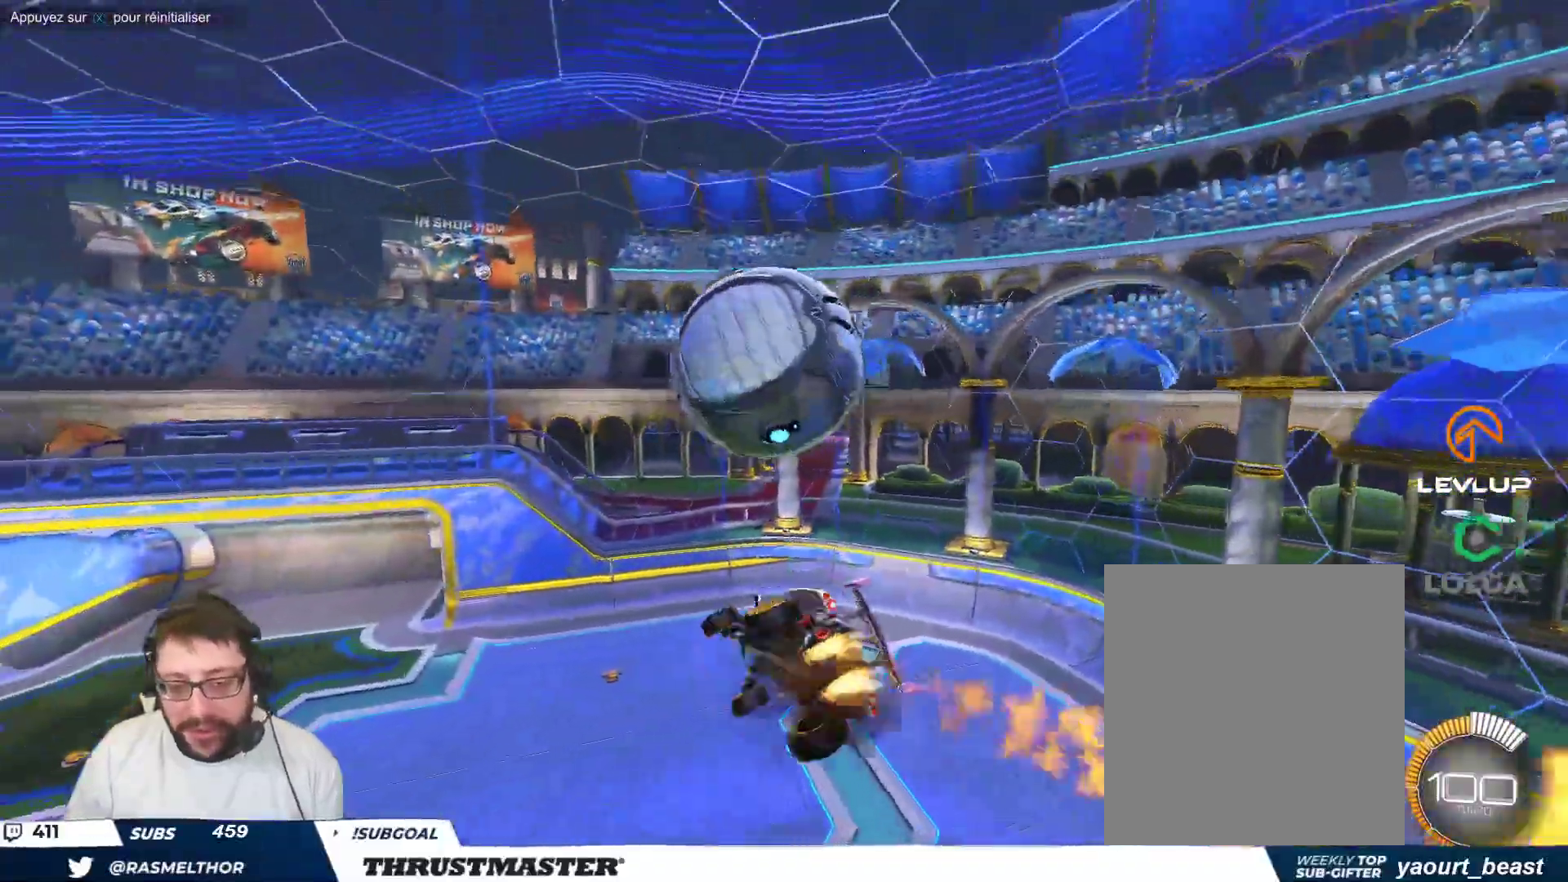
{"buttons": [], "left_stick": "down-right", "events": [[50, "left_stick", "down-right"], [117, "left_stick", "down"], [183, "A", "up"], [217, "B", "up"], [317, "left_stick", "down-right"]]}
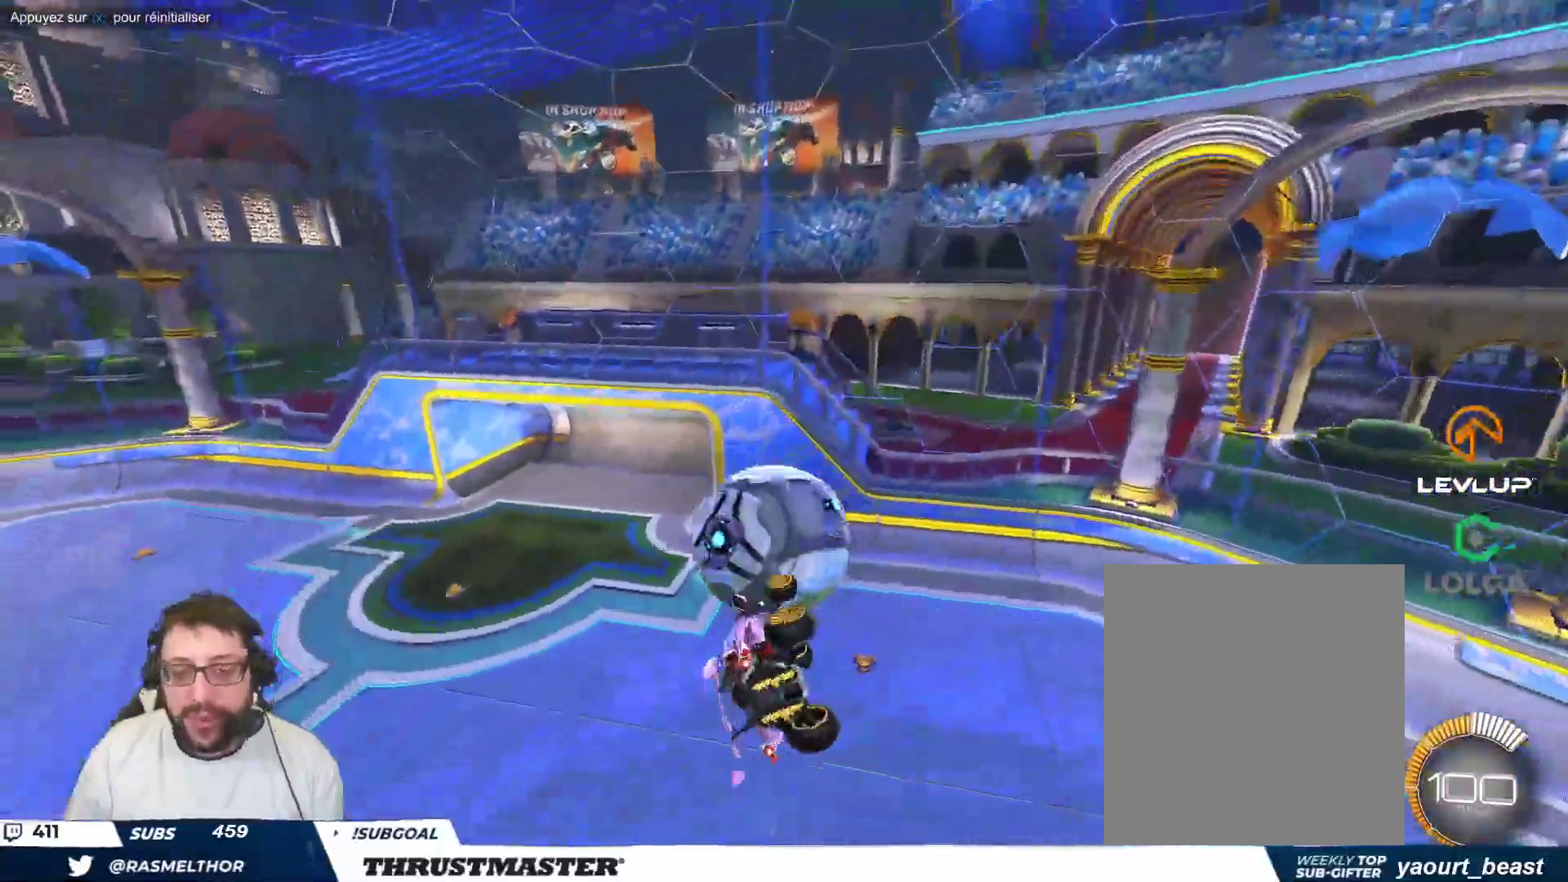
{"buttons": ["B"], "left_stick": "down-right", "events": [[67, "left_stick", "right"], [367, "B", "down"], [400, "left_stick", "down-right"]]}
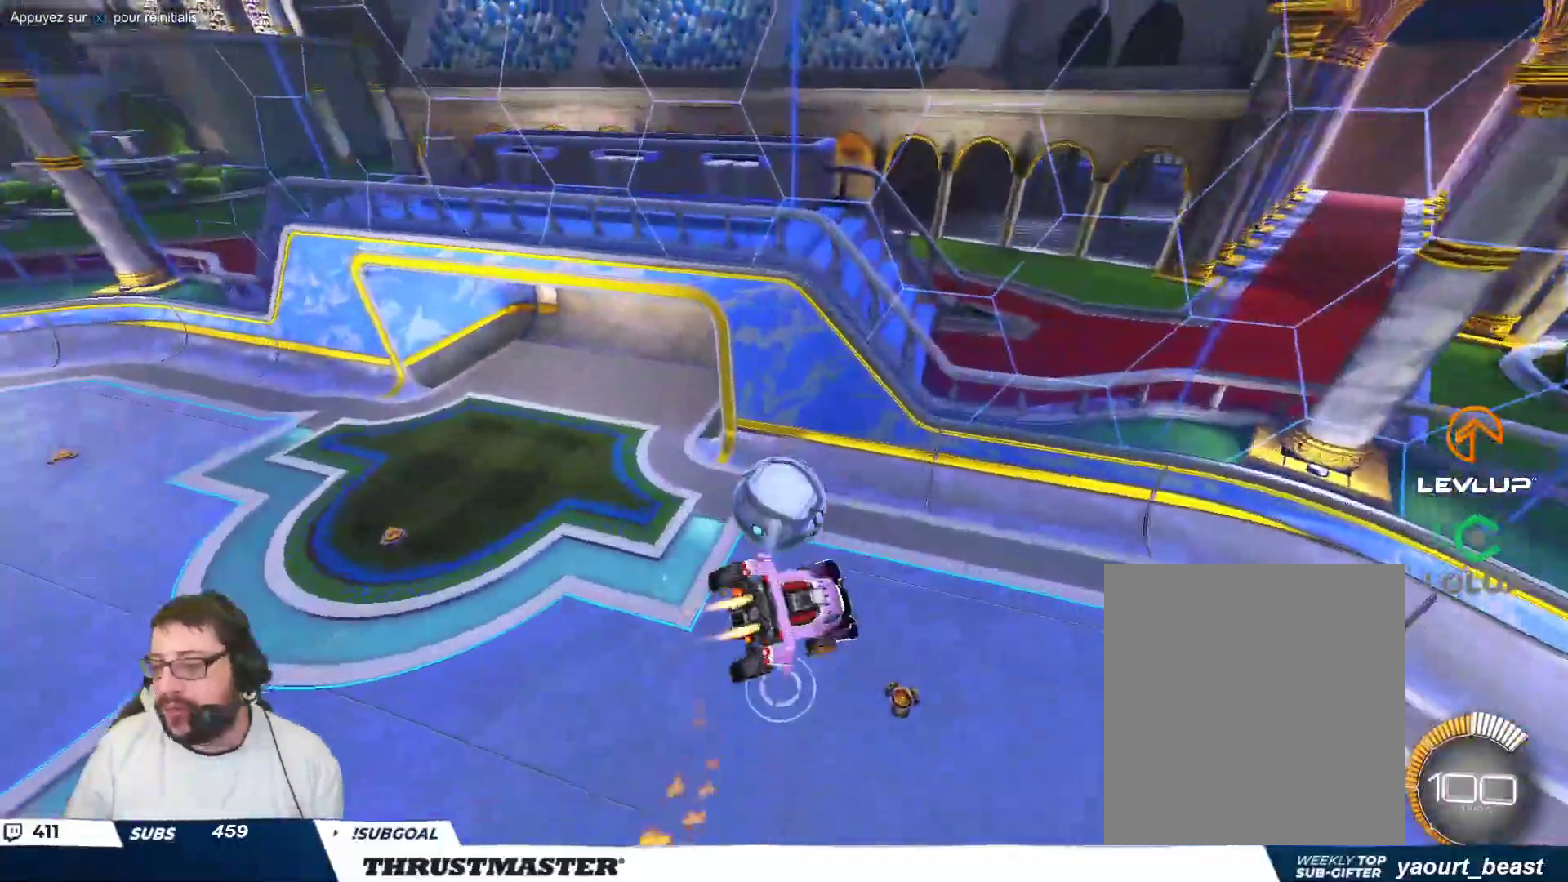
{"buttons": [], "left_stick": "center", "events": [[483, "B", "up"], [500, "left_stick", "center"]]}
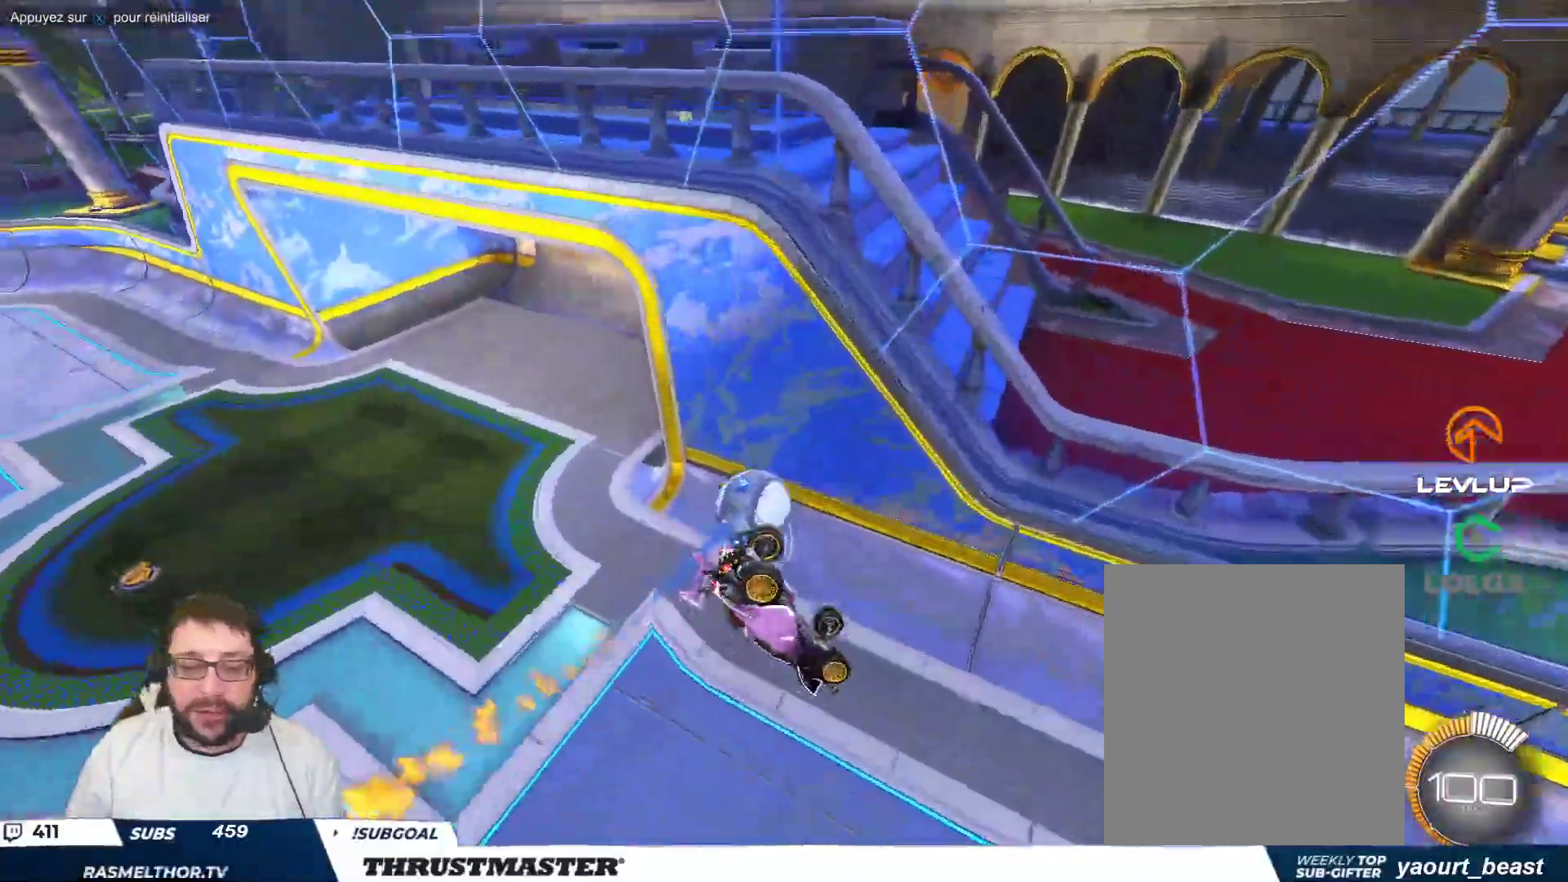
{"buttons": ["B"], "left_stick": "left", "events": [[133, "left_stick", "left"], [333, "B", "down"]]}
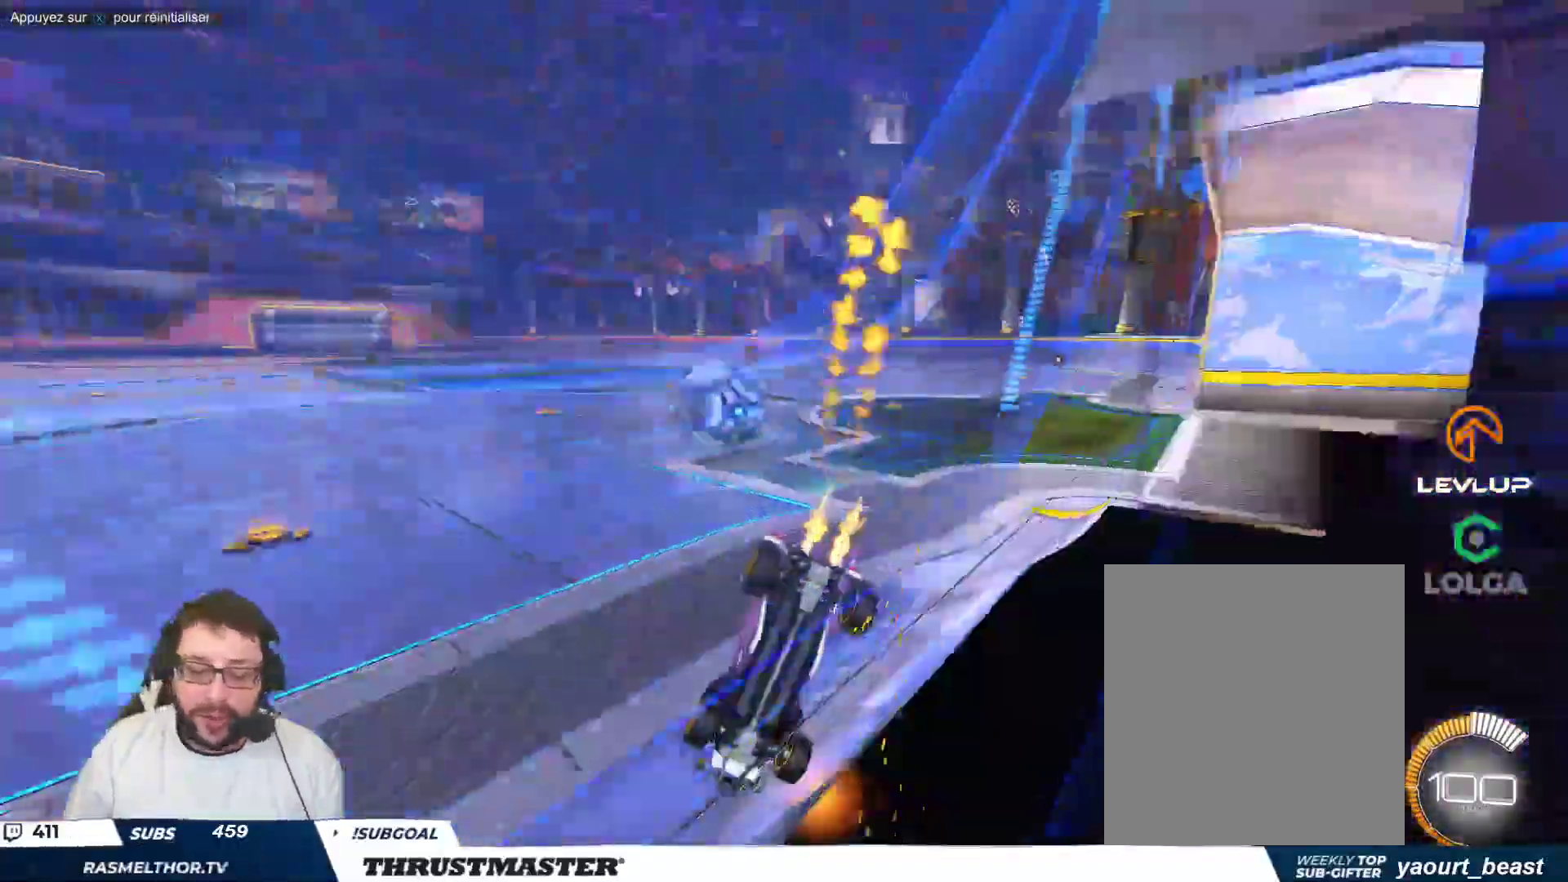
{"buttons": ["B"], "left_stick": "right", "events": [[67, "left_stick", "center"], [467, "left_stick", "right"]]}
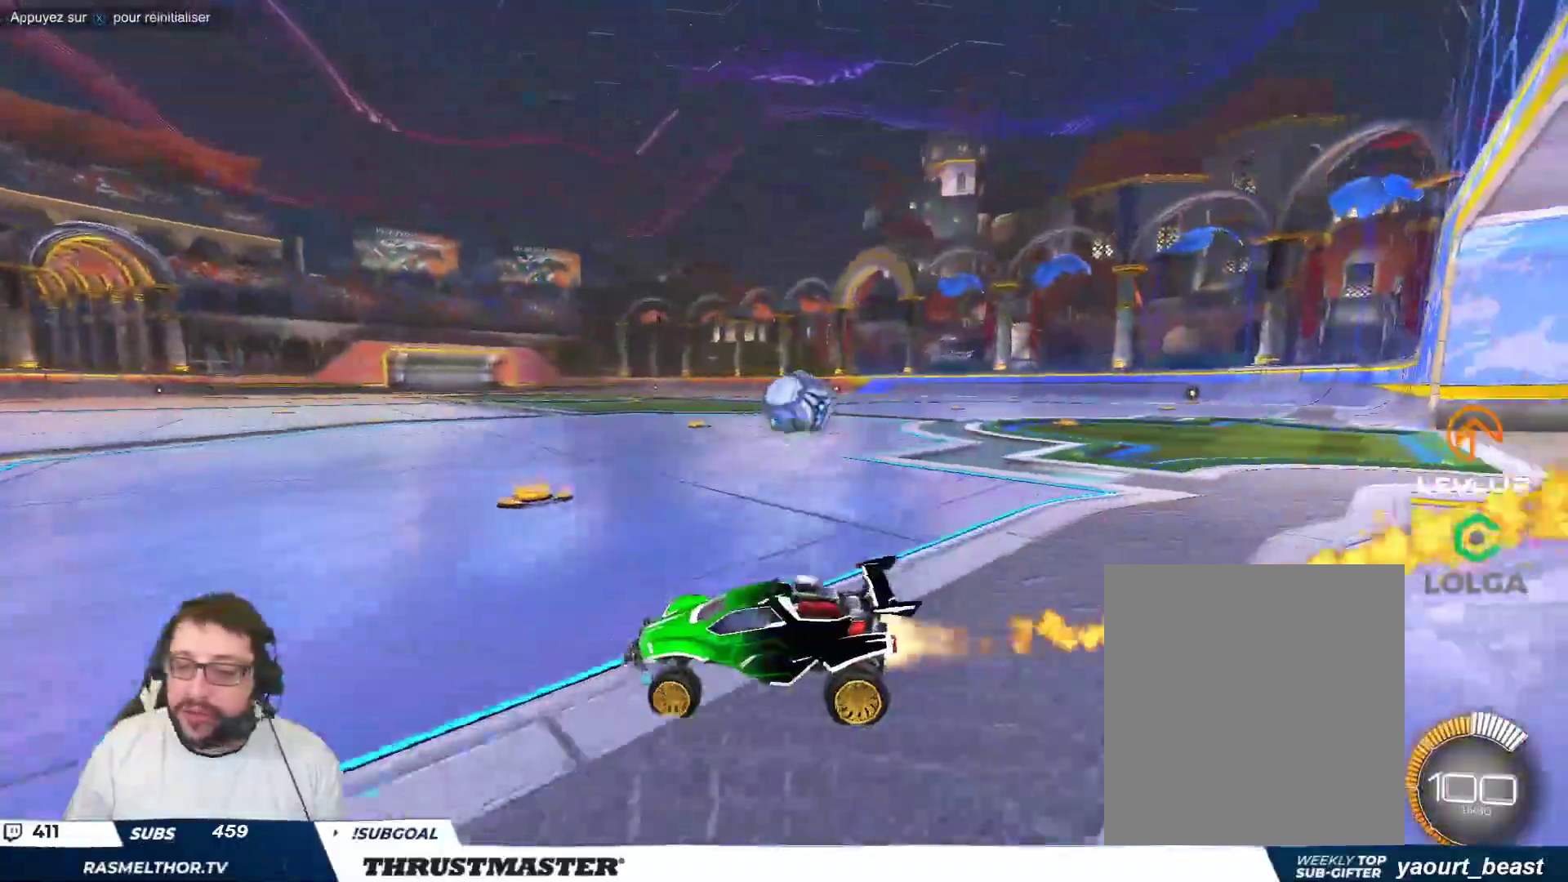
{"buttons": ["B"], "left_stick": "center", "events": [[400, "left_stick", "center"], [433, "B", "up"], [500, "B", "down"]]}
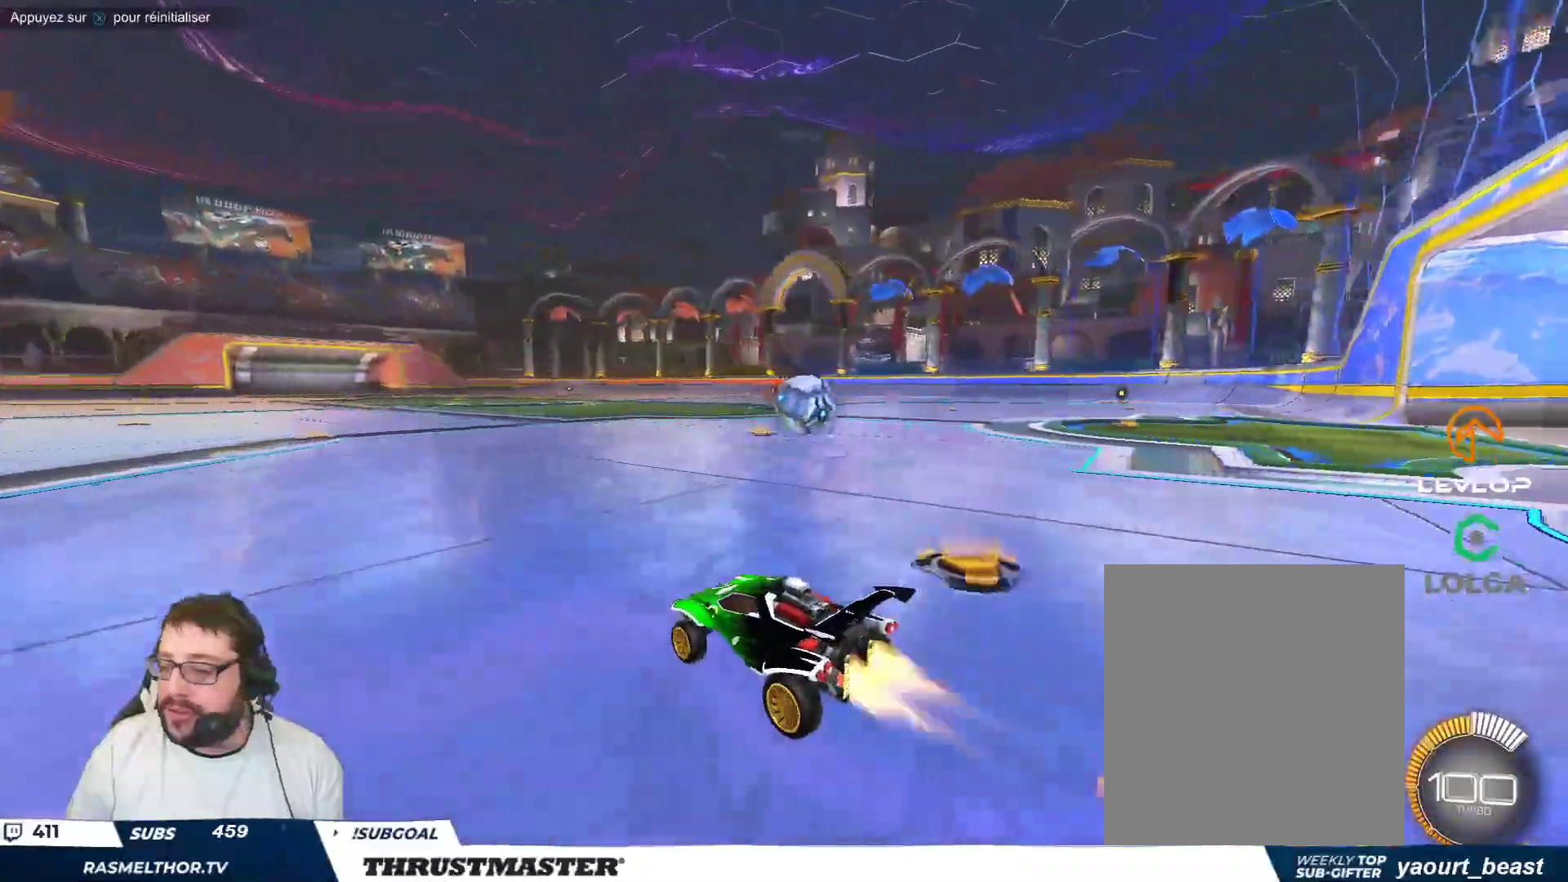
{"buttons": ["B"], "left_stick": "center", "events": [[33, "Y", "down"], [167, "Y", "up"], [217, "left_stick", "right"], [450, "left_stick", "center"]]}
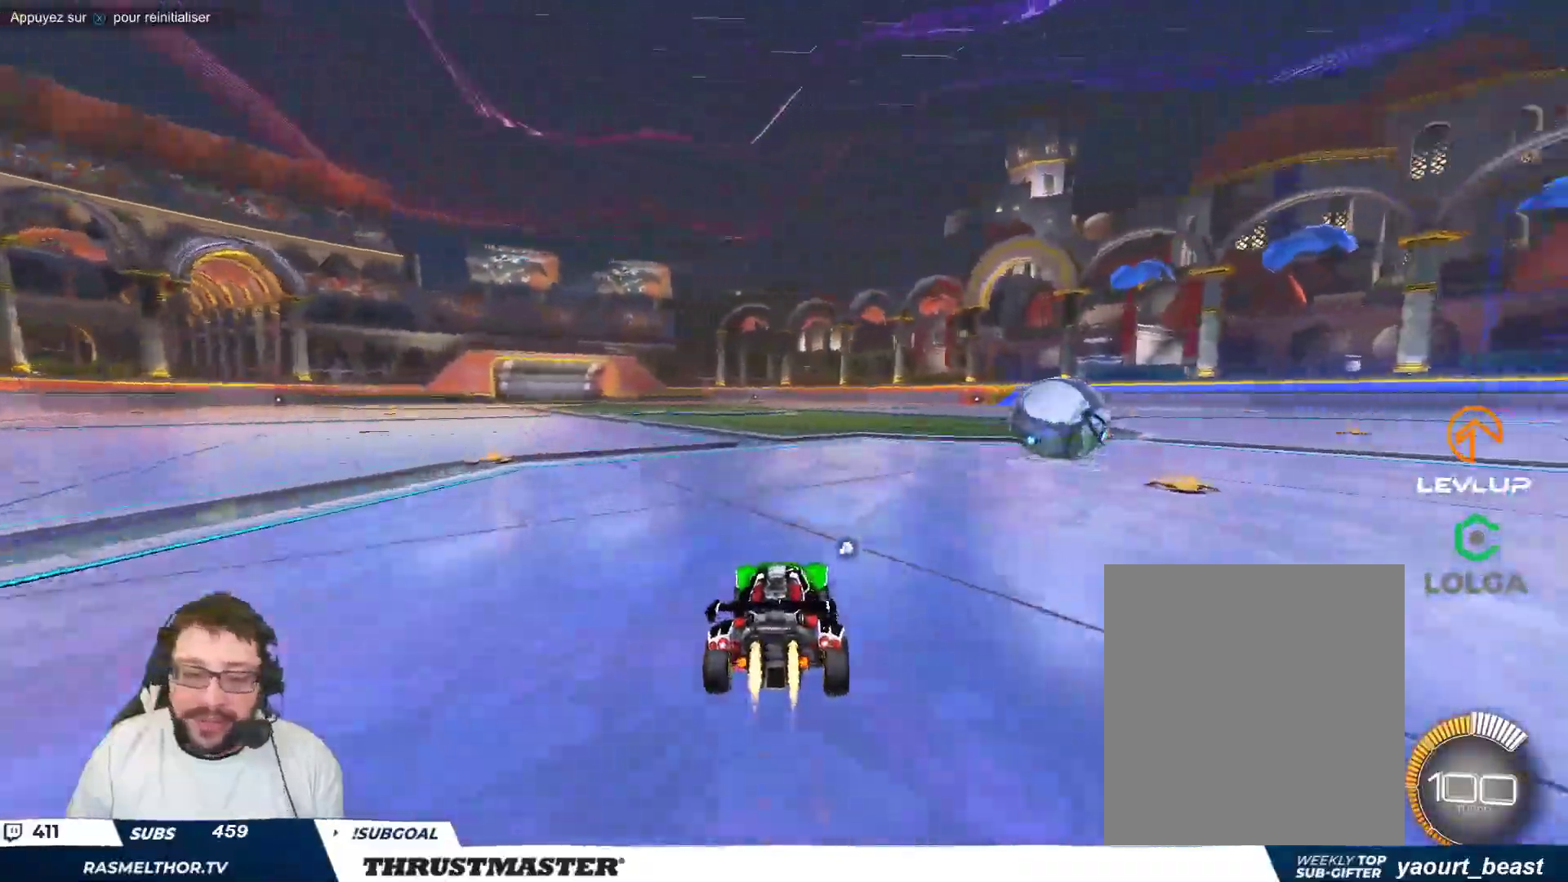
{"buttons": [], "left_stick": "right", "events": [[83, "B", "up"], [100, "left_stick", "right"], [233, "left_stick", "center"], [333, "A", "down"], [367, "left_stick", "right"], [417, "A", "up"]]}
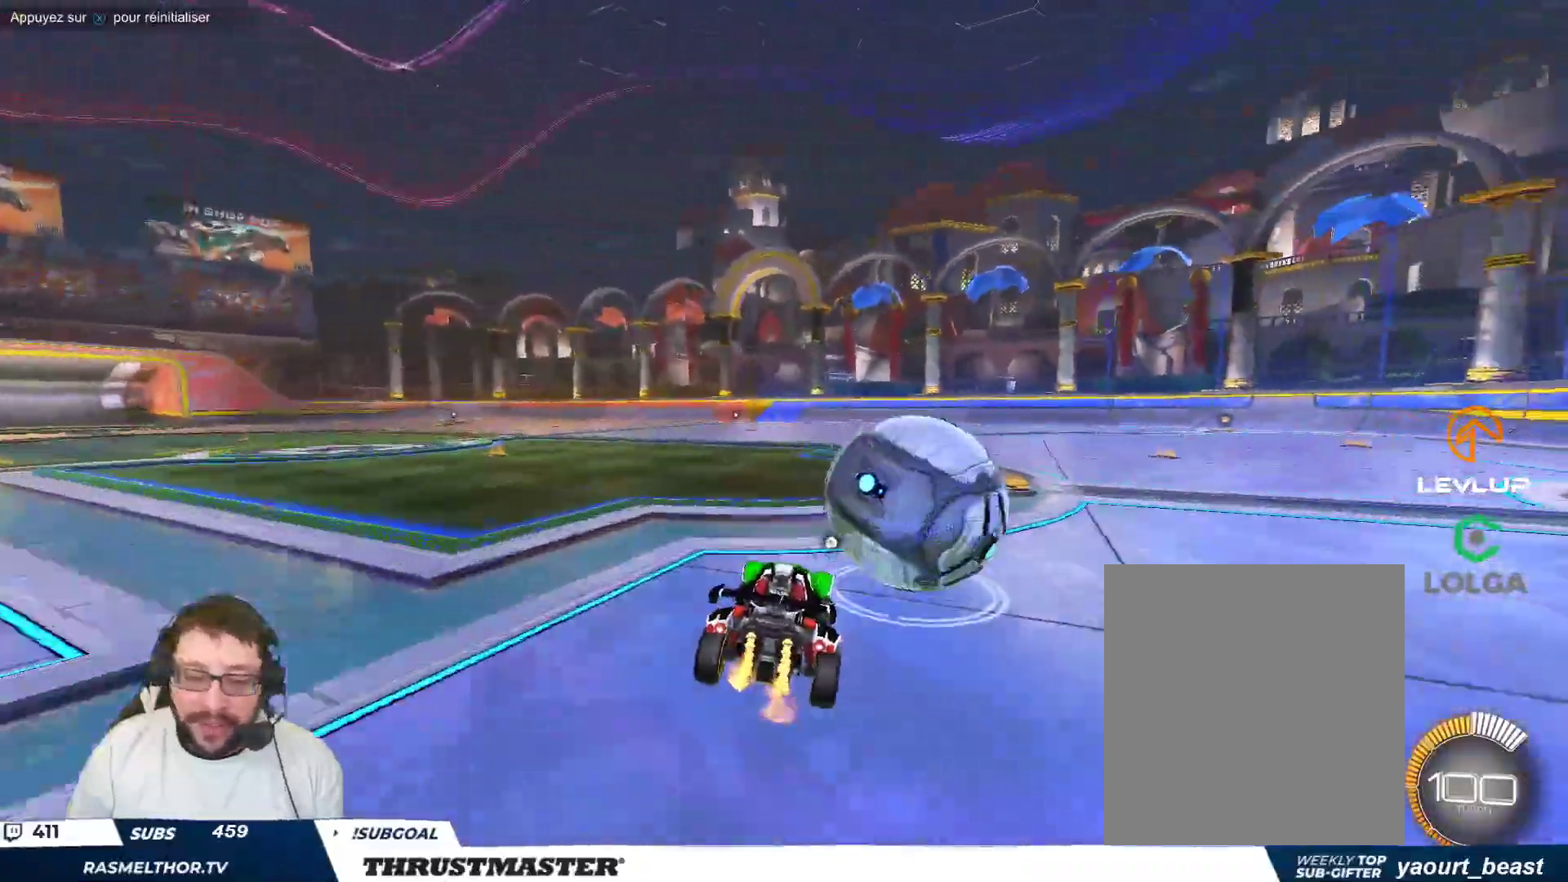
{"buttons": ["B"], "left_stick": "down-right", "events": [[33, "A", "down"], [100, "A", "up"], [117, "left_stick", "down"], [183, "B", "down"], [200, "Y", "down"], [200, "left_stick", "down-right"], [333, "Y", "up"]]}
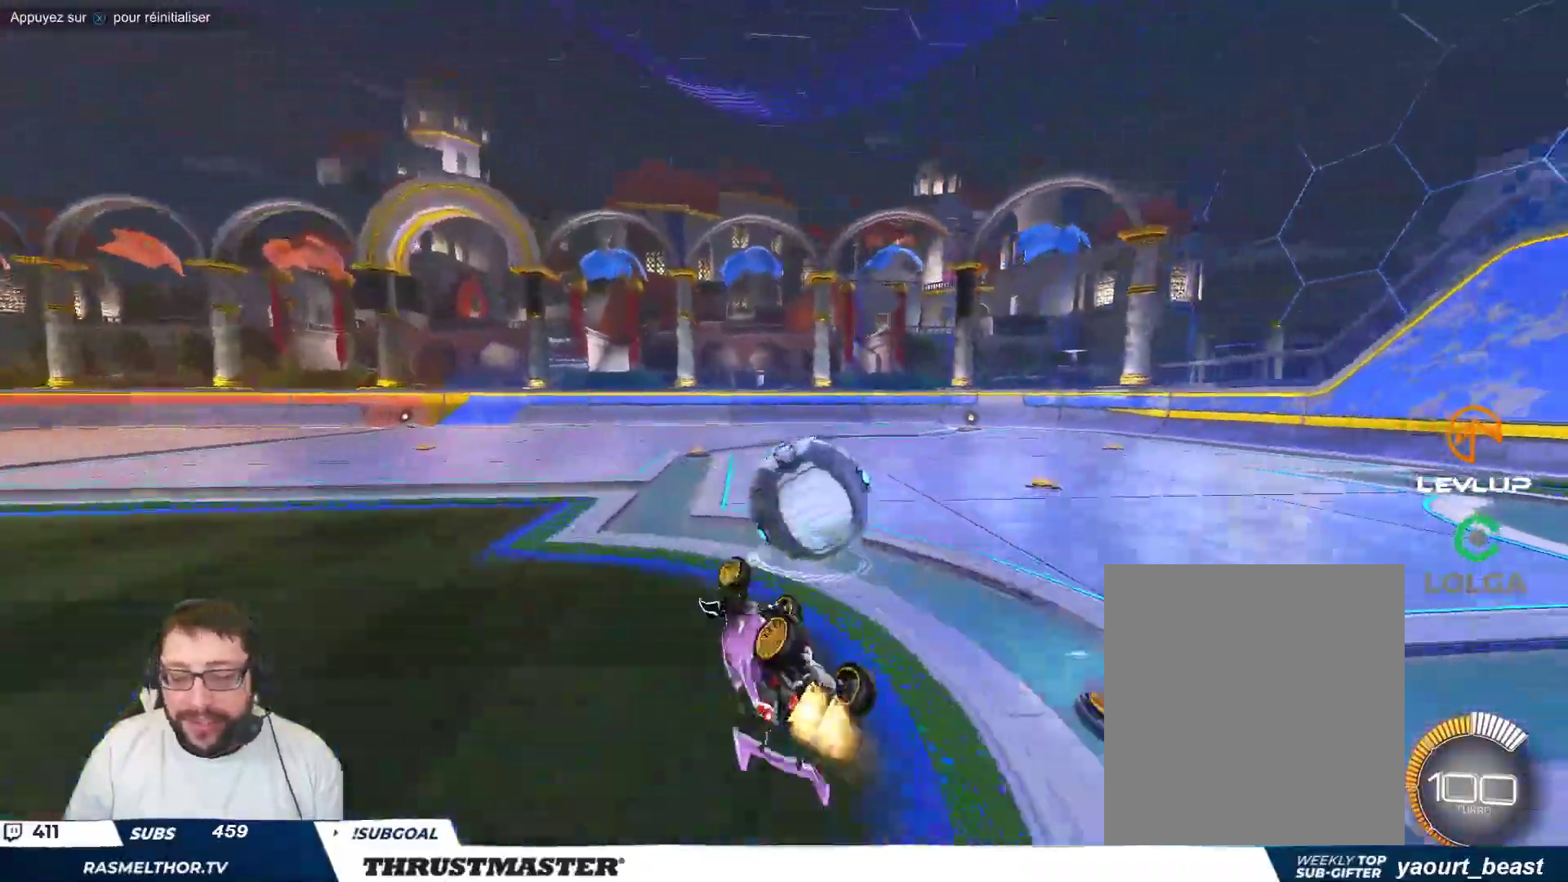
{"buttons": [], "left_stick": "center", "events": [[167, "B", "up"], [200, "left_stick", "center"]]}
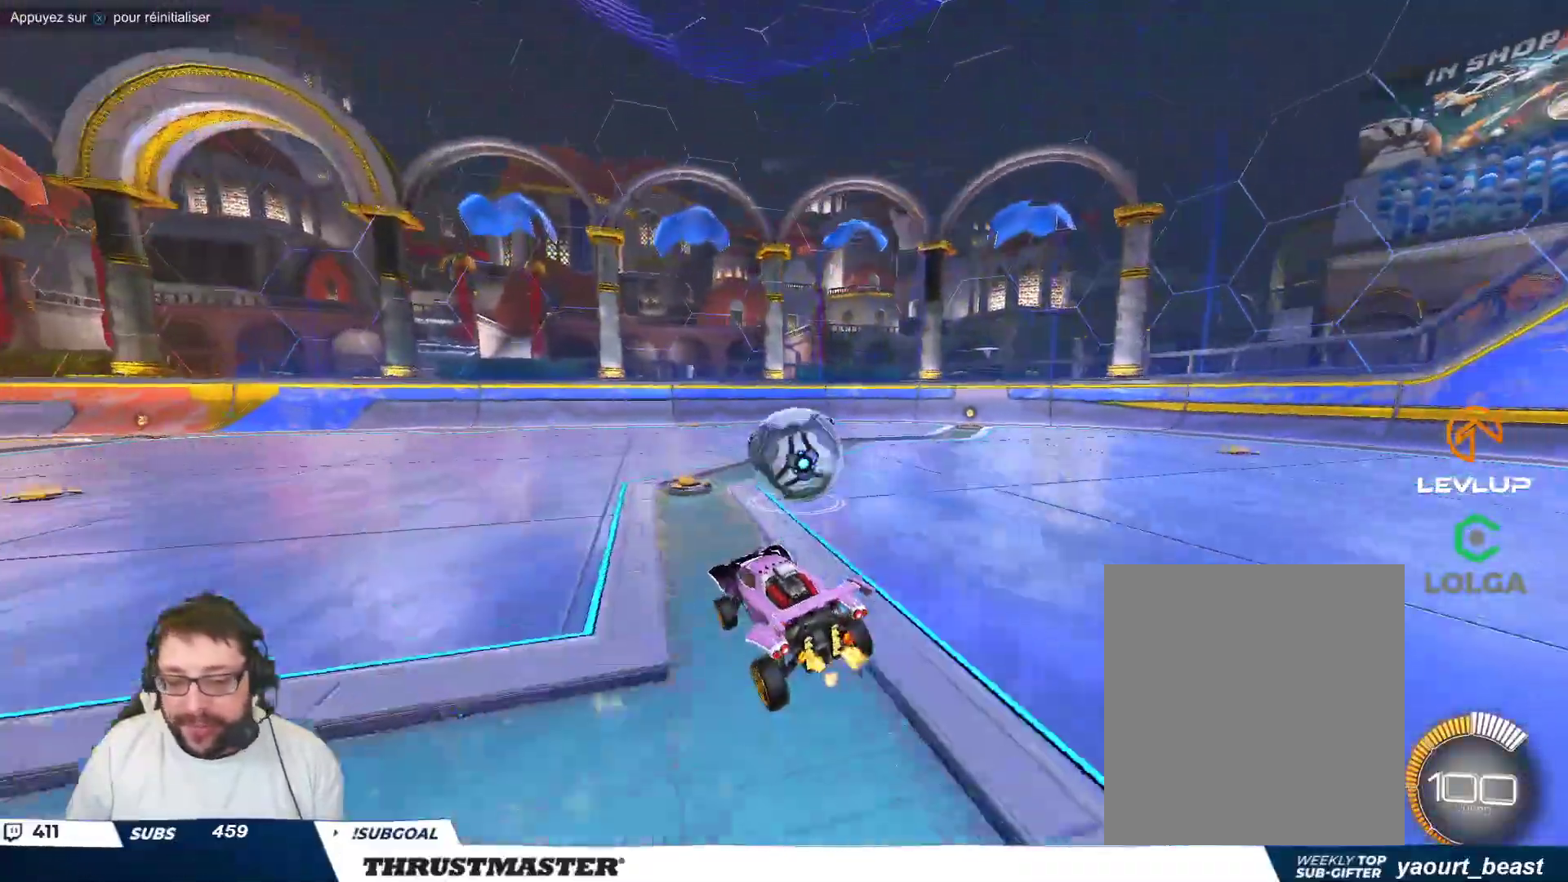
{"buttons": [], "left_stick": "center", "events": [[33, "left_stick", "down-right"], [83, "left_stick", "right"], [233, "B", "down"], [350, "left_stick", "center"], [367, "B", "up"]]}
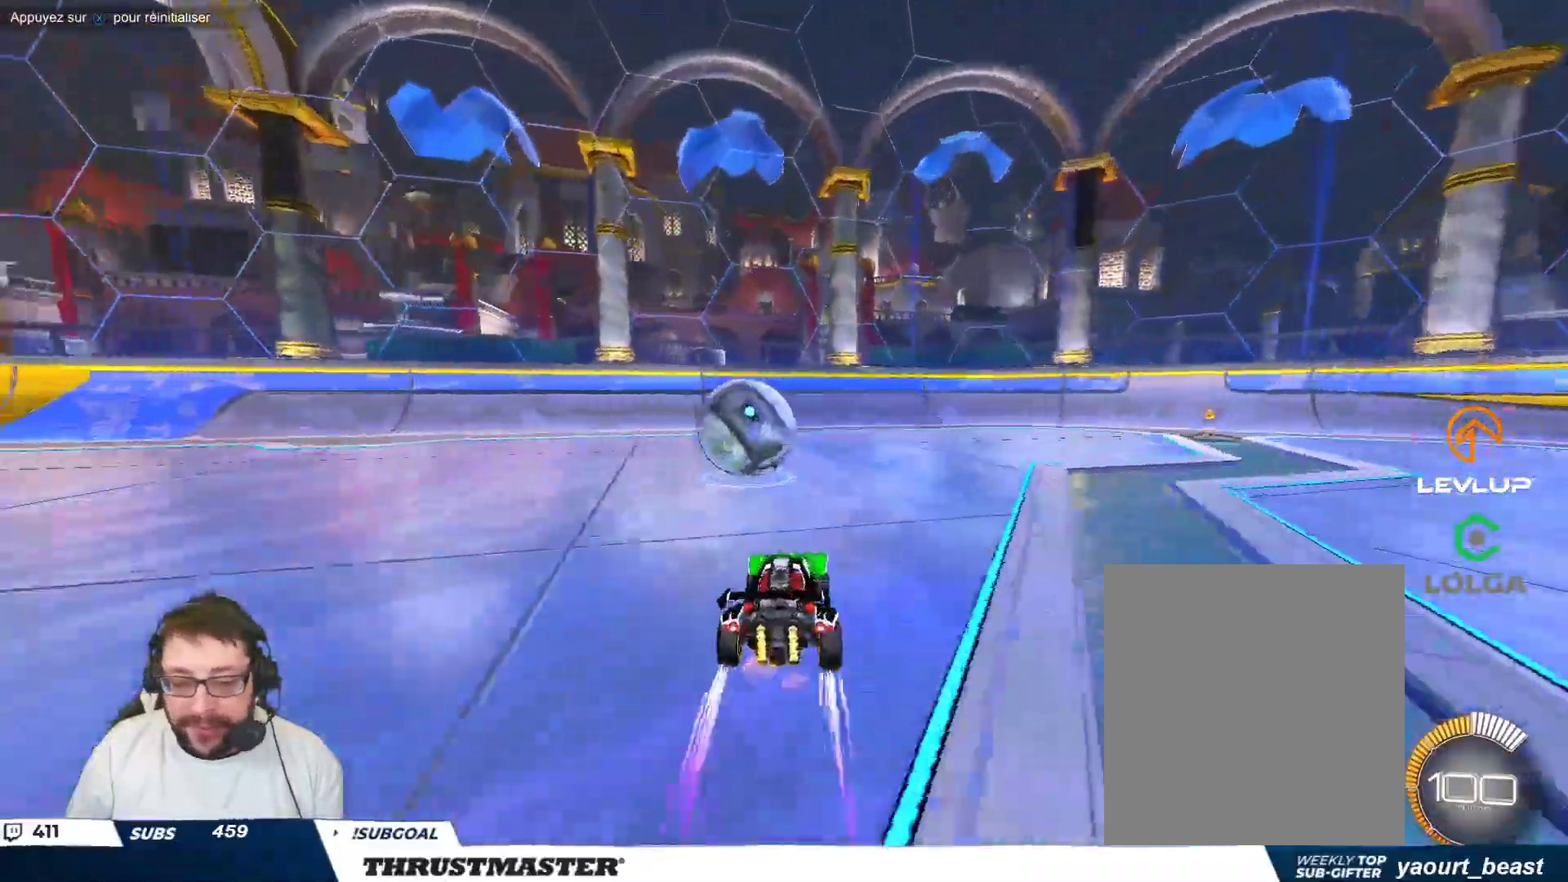
{"buttons": [], "left_stick": "up-left", "events": [[417, "left_stick", "up-left"]]}
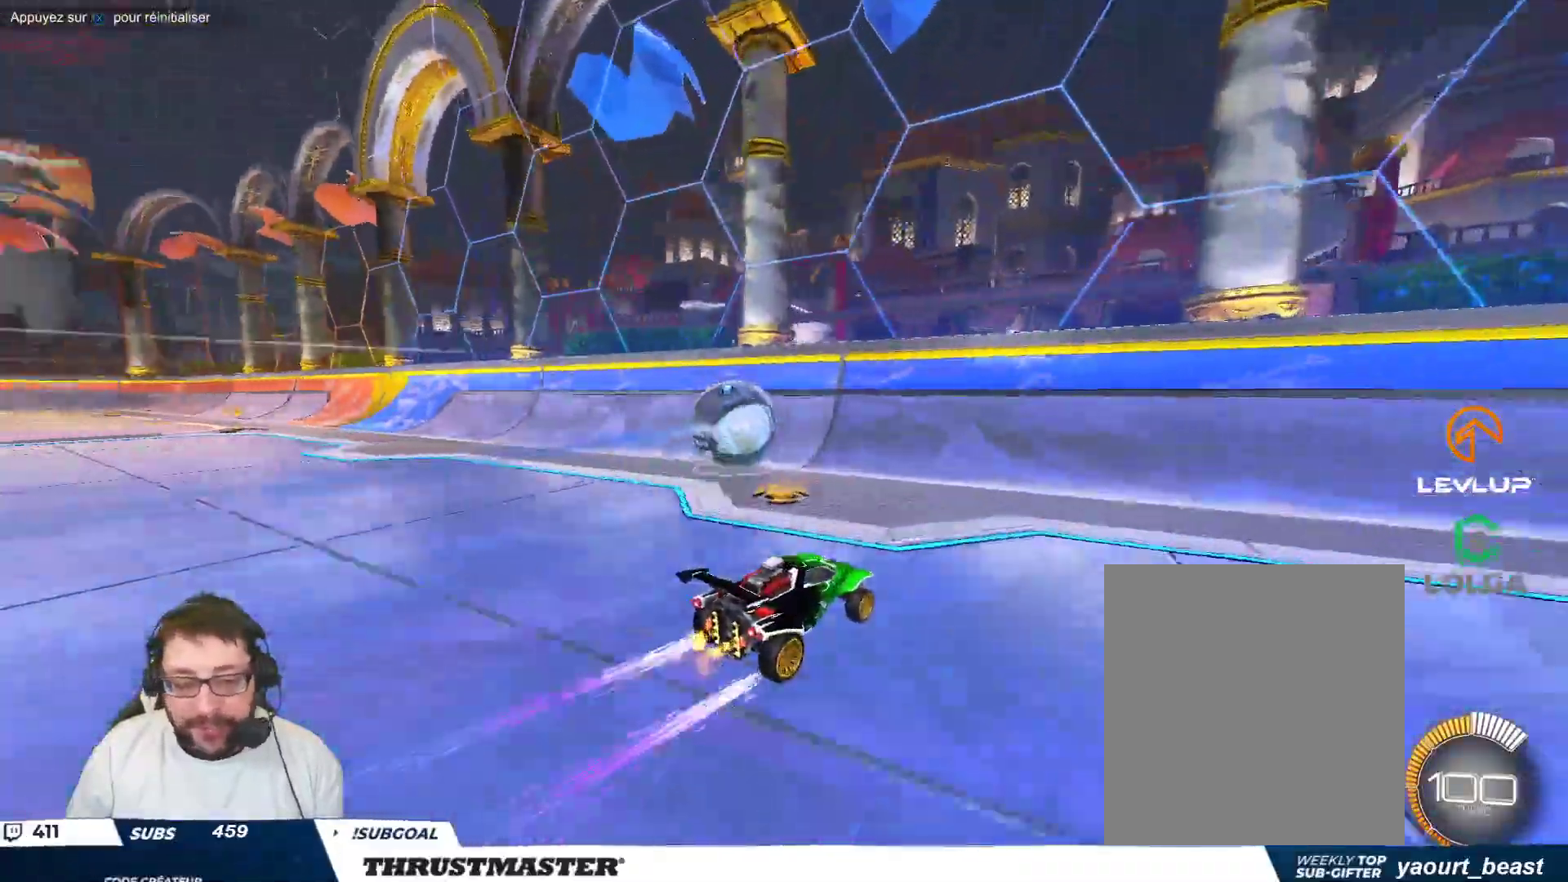
{"buttons": [], "left_stick": "left", "events": [[183, "left_stick", "center"], [233, "left_stick", "down"], [333, "left_stick", "left"]]}
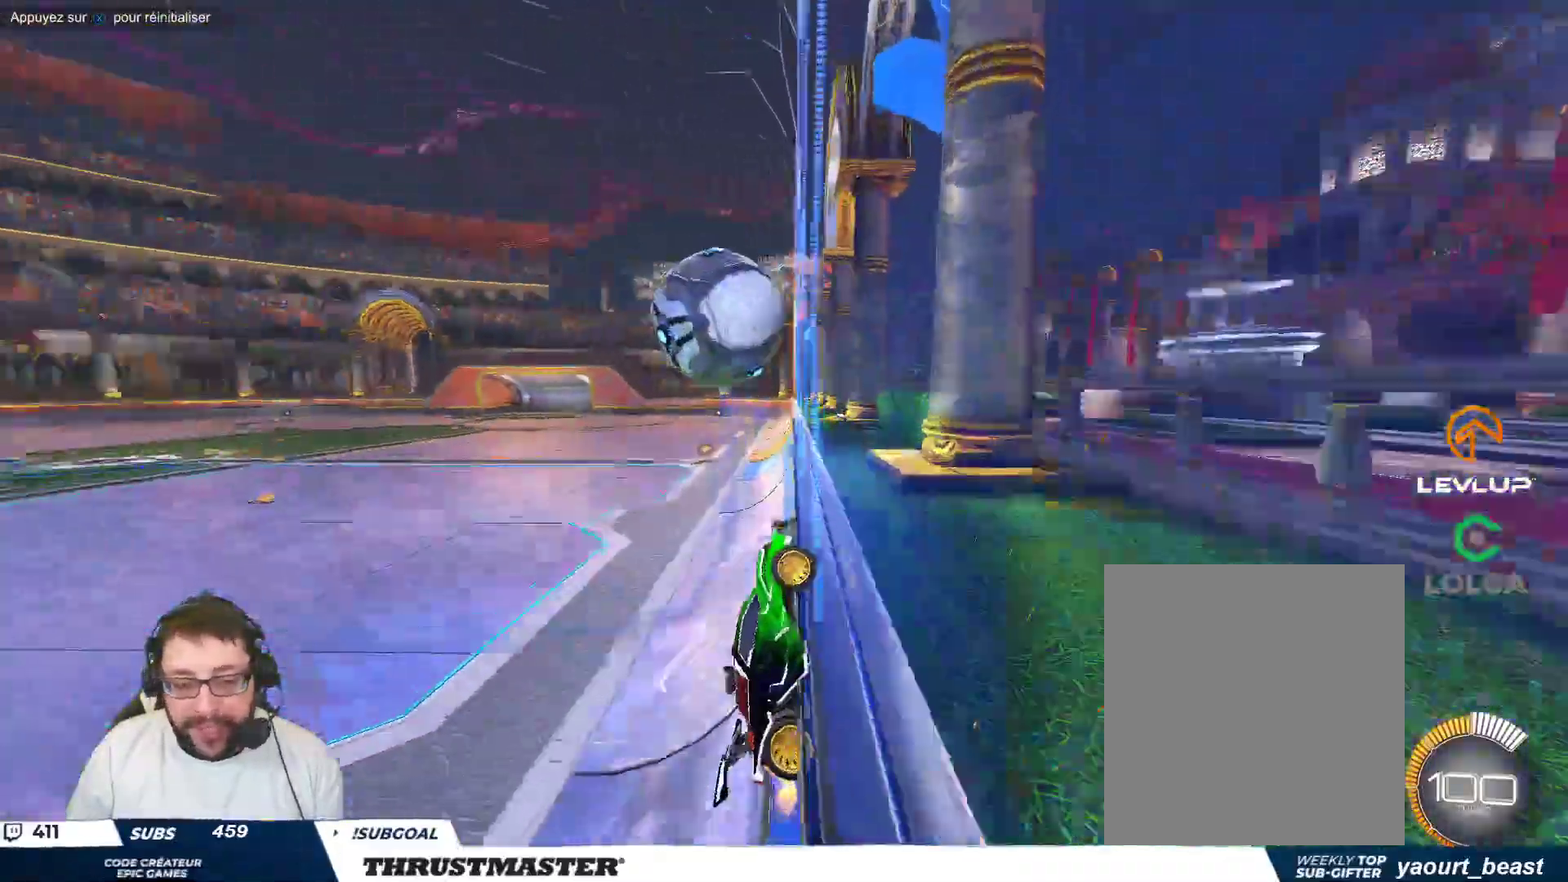
{"buttons": ["A", "B"], "left_stick": "down", "events": [[300, "A", "down"], [300, "B", "down"], [417, "left_stick", "down"]]}
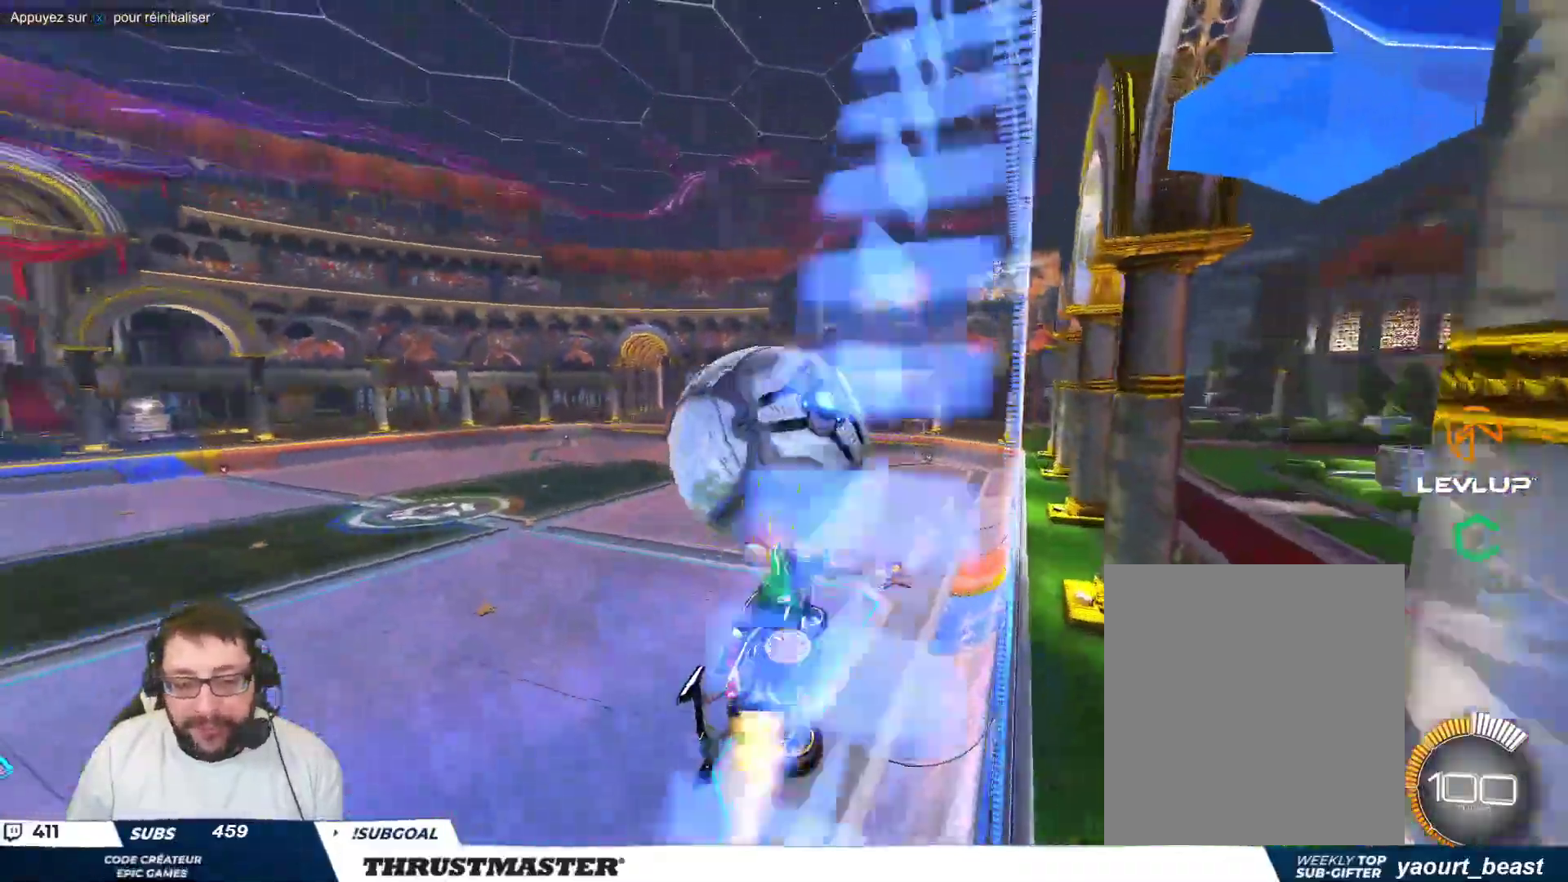
{"buttons": ["B"], "left_stick": "down-right", "events": [[17, "left_stick", "right"], [83, "A", "up"], [83, "left_stick", "up-right"], [250, "B", "up"], [267, "left_stick", "right"], [367, "B", "down"], [417, "left_stick", "down-right"]]}
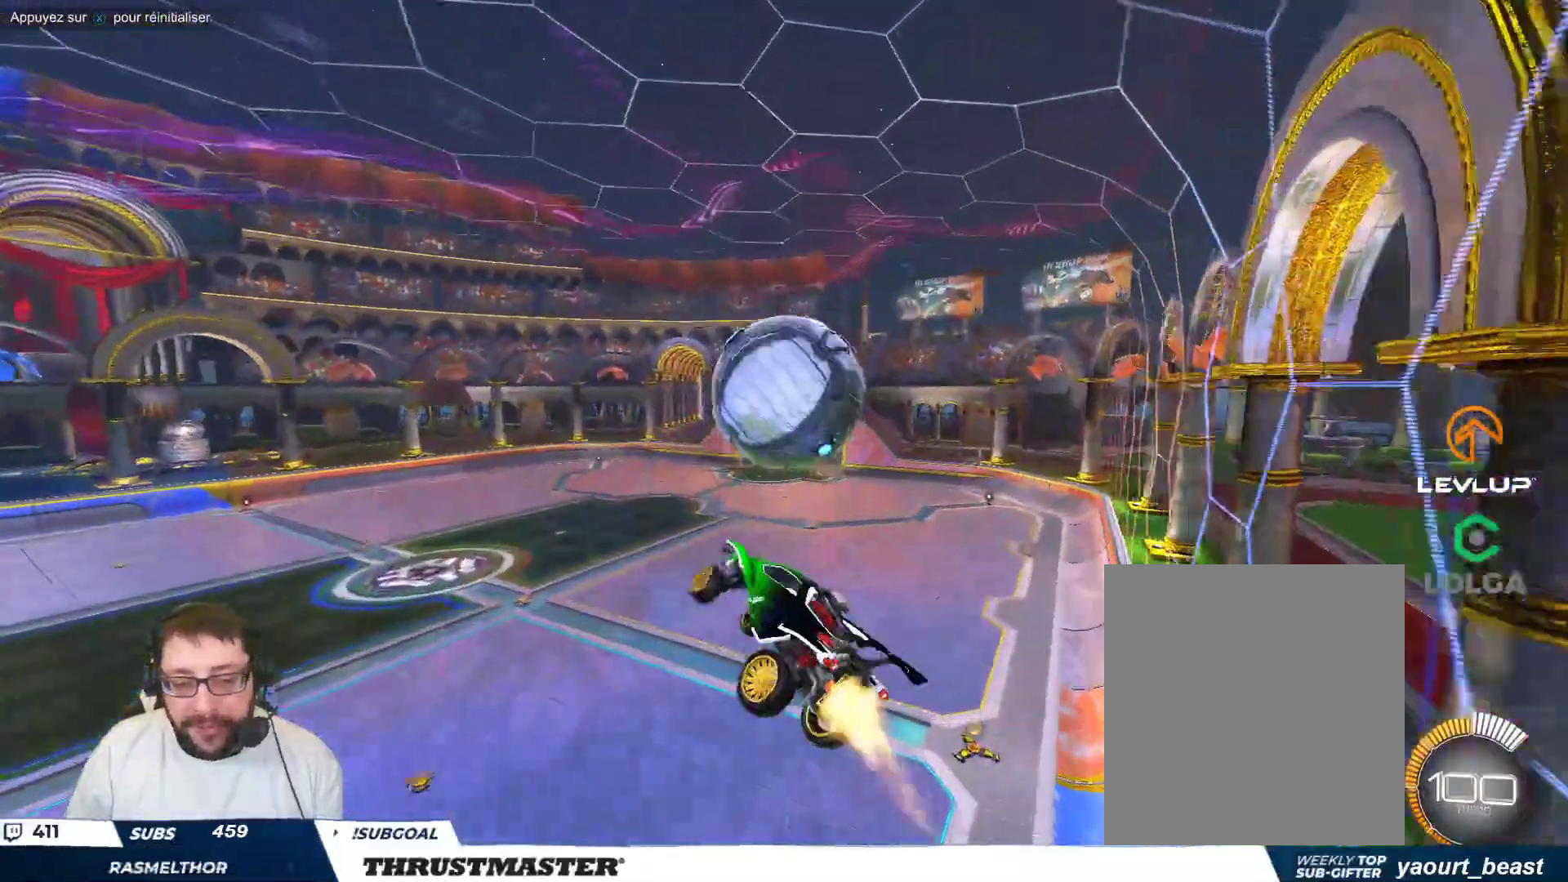
{"buttons": ["B"], "left_stick": "down", "events": [[83, "left_stick", "center"], [167, "left_stick", "up-right"], [267, "A", "down"], [333, "left_stick", "down-right"], [367, "A", "up"], [417, "left_stick", "down"]]}